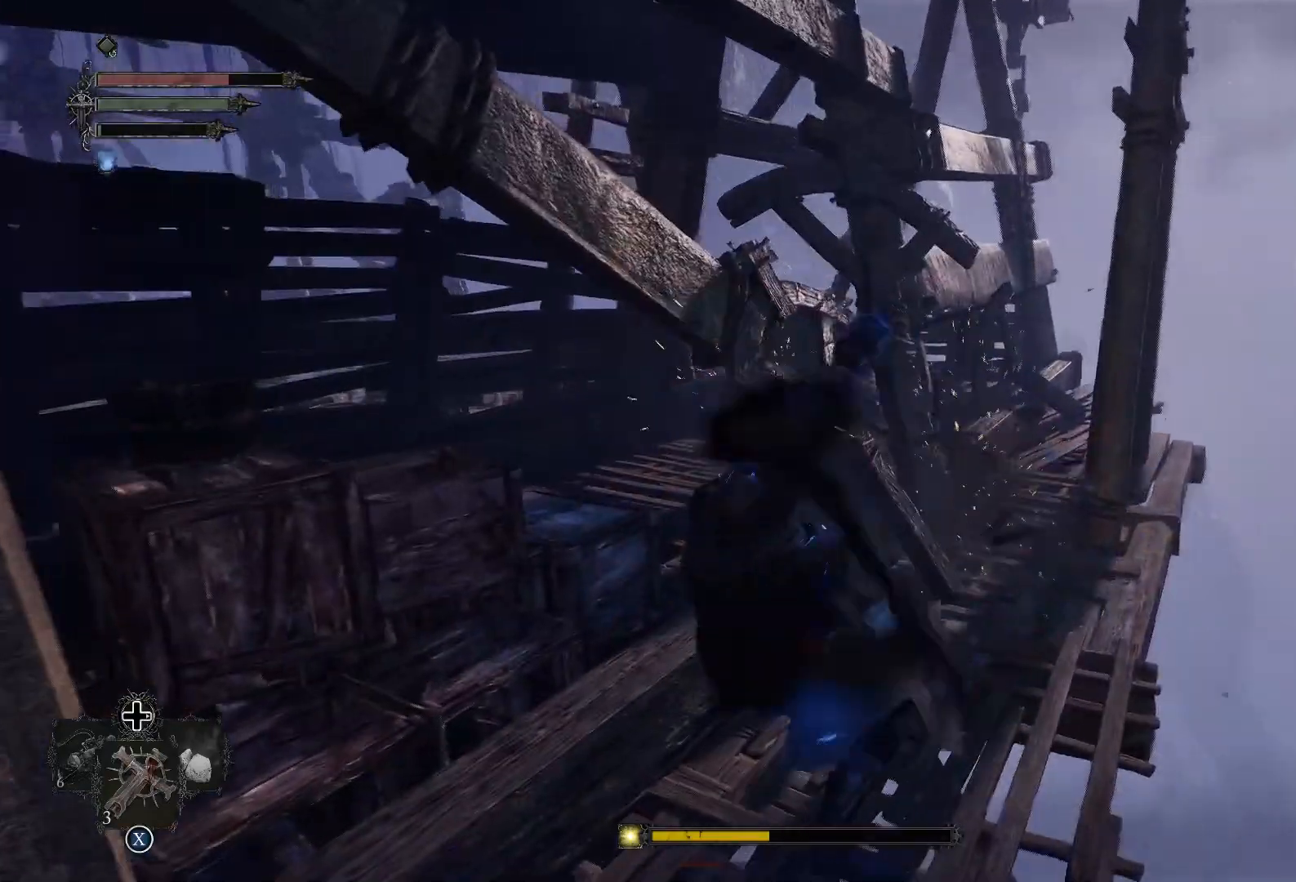
Gameplay with a controller (PlayStation layout); each line is a JSON object with the inputs held at the frame after it. "events" lists button and stick changes between this image and that frame as [ms after this image, input, new state], when the widget could be followed in between.
{"buttons": [], "left_stick": "up-left", "right_stick": "left", "events": []}
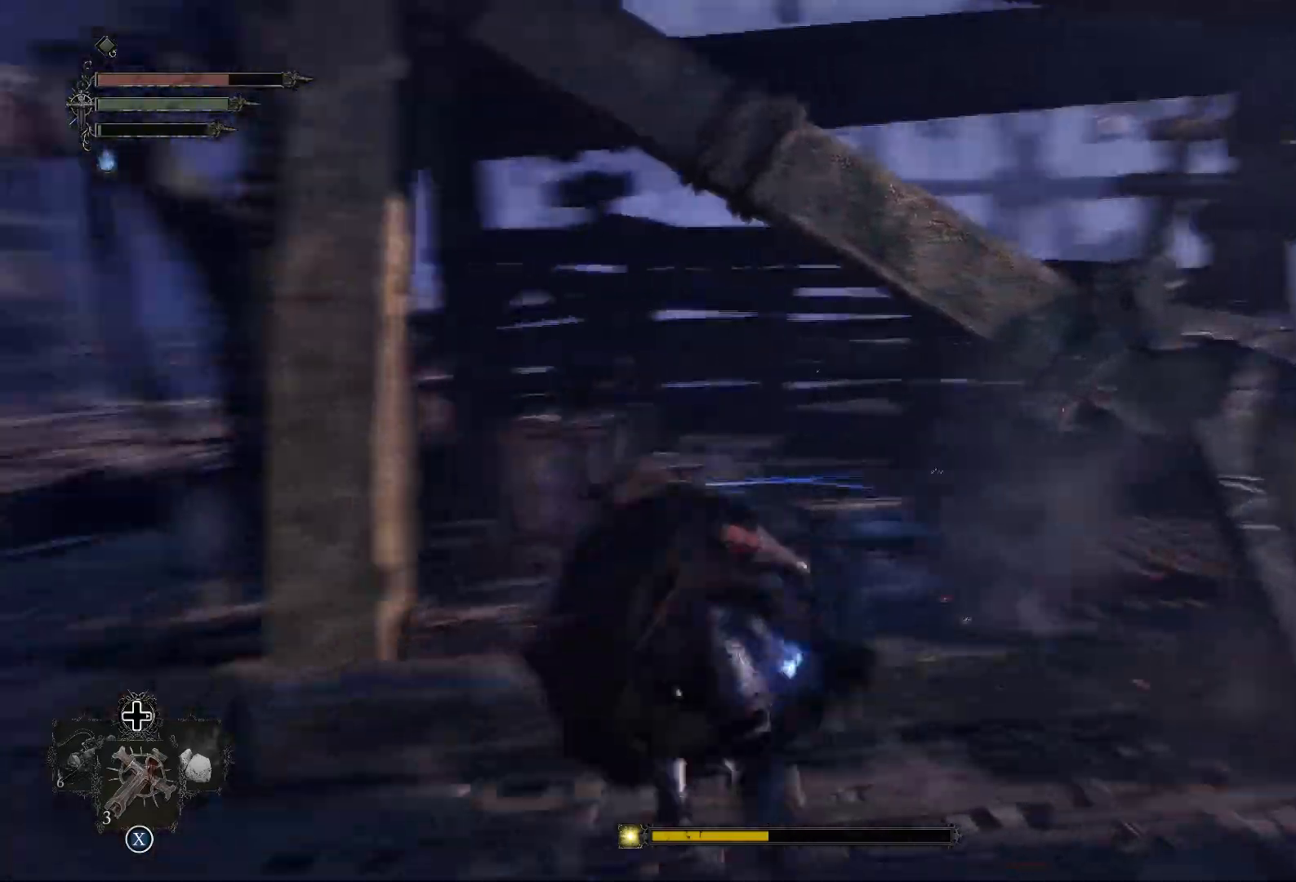
{"buttons": [], "left_stick": "up-left", "right_stick": "center", "events": [[251, "right_stick", "center"]]}
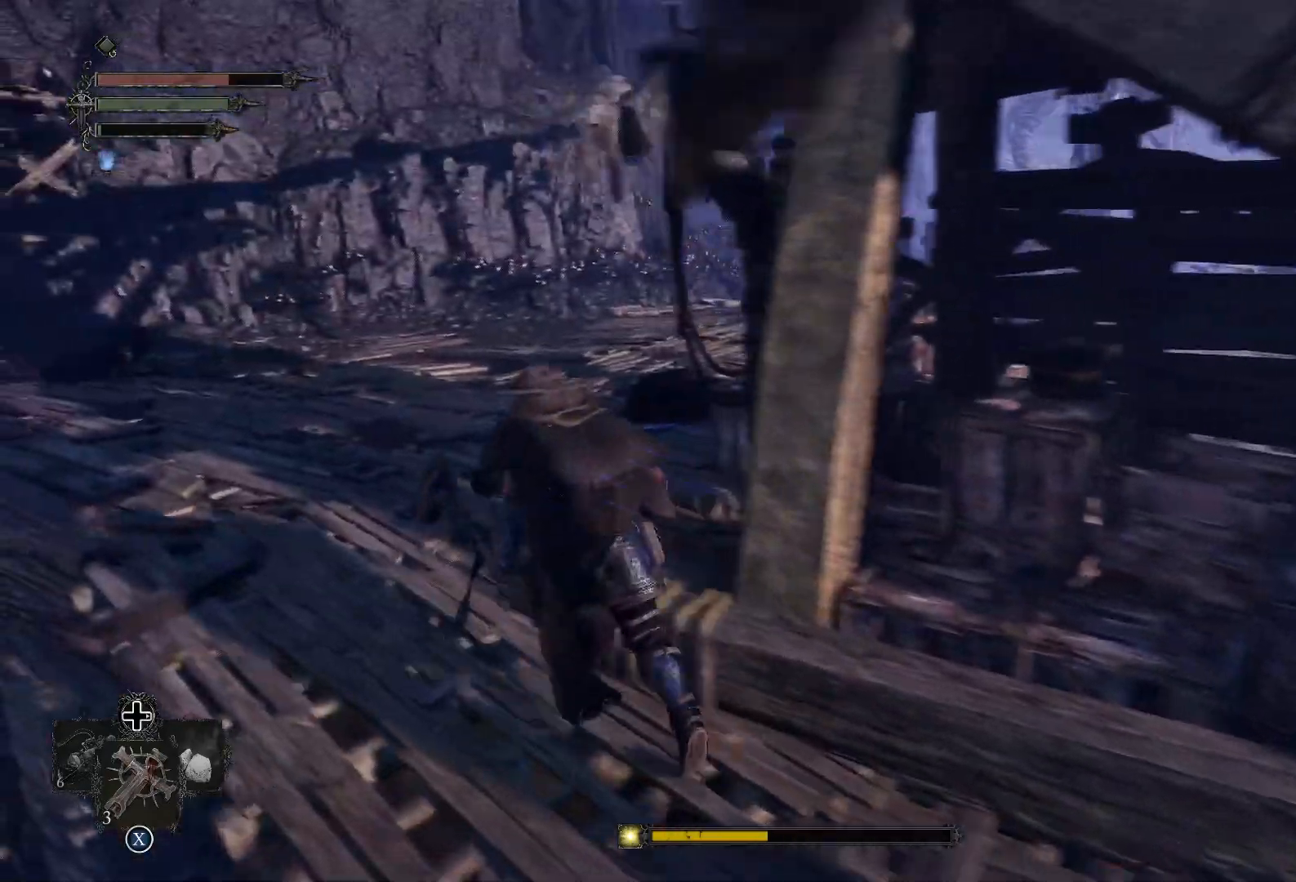
{"buttons": [], "left_stick": "up-left", "right_stick": "center", "events": [[83, "right_stick", "right"], [384, "right_stick", "center"]]}
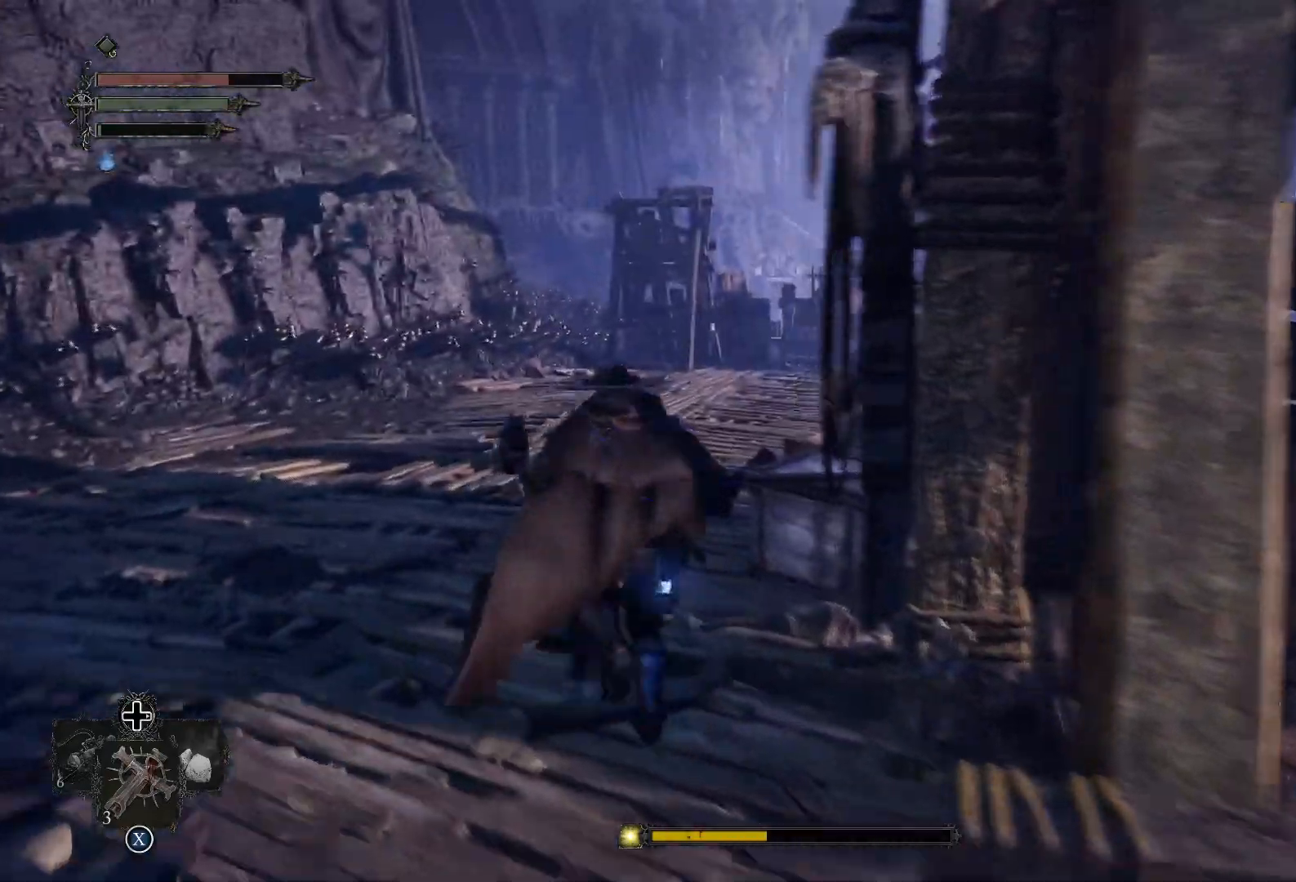
{"buttons": [], "left_stick": "up", "right_stick": "center", "events": [[250, "left_stick", "up"]]}
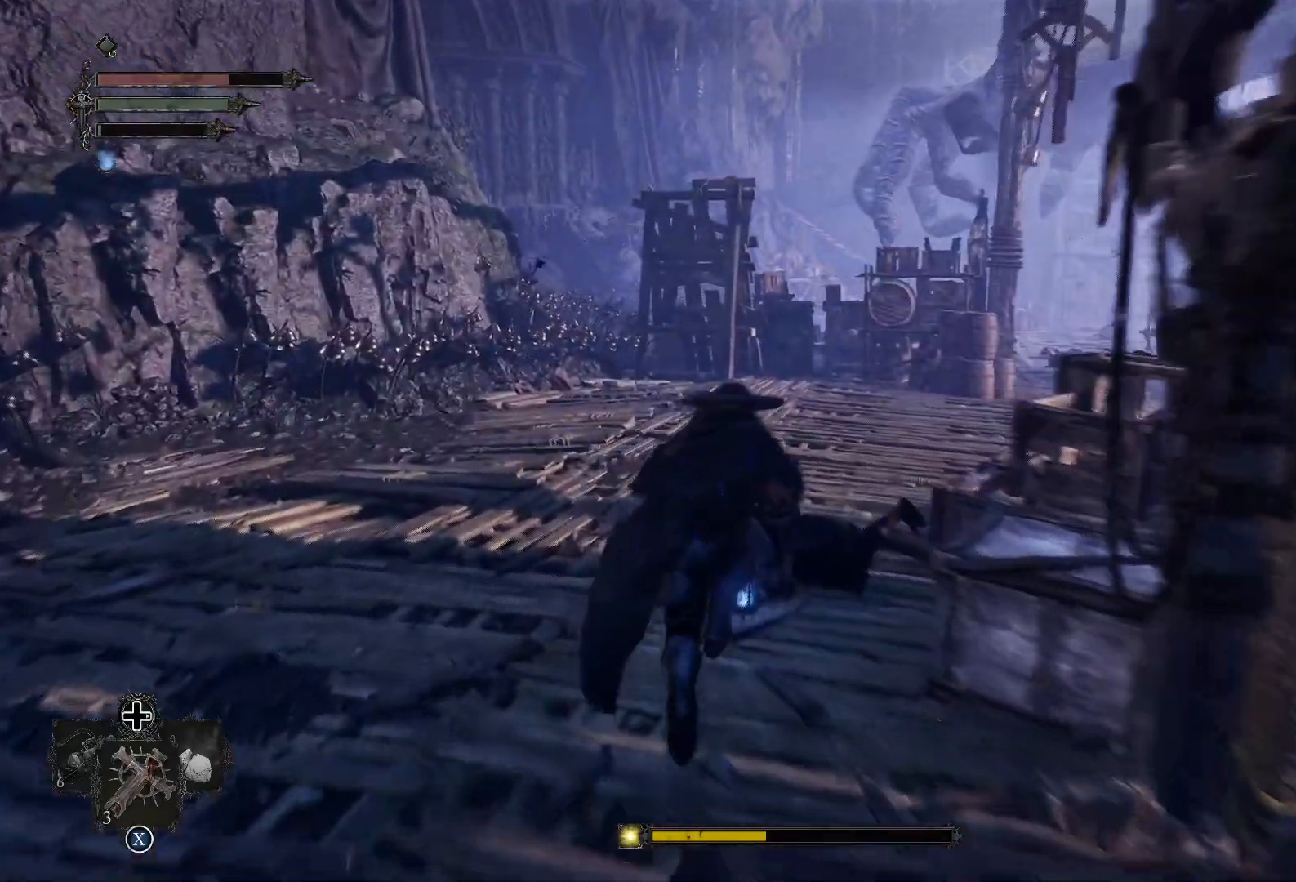
{"buttons": [], "left_stick": "up", "right_stick": "center", "events": []}
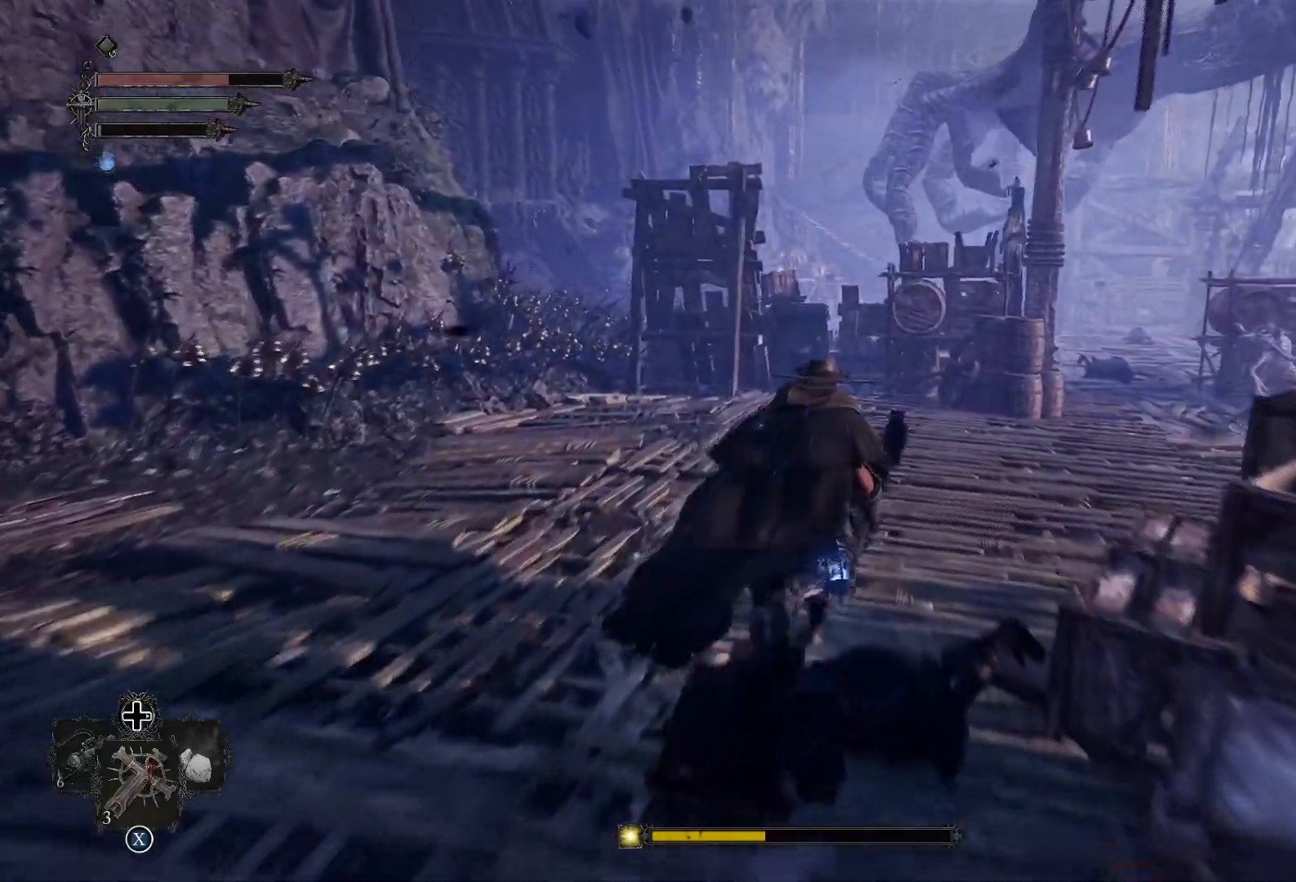
{"buttons": [], "left_stick": "up-right", "right_stick": "center", "events": [[483, "left_stick", "up-right"]]}
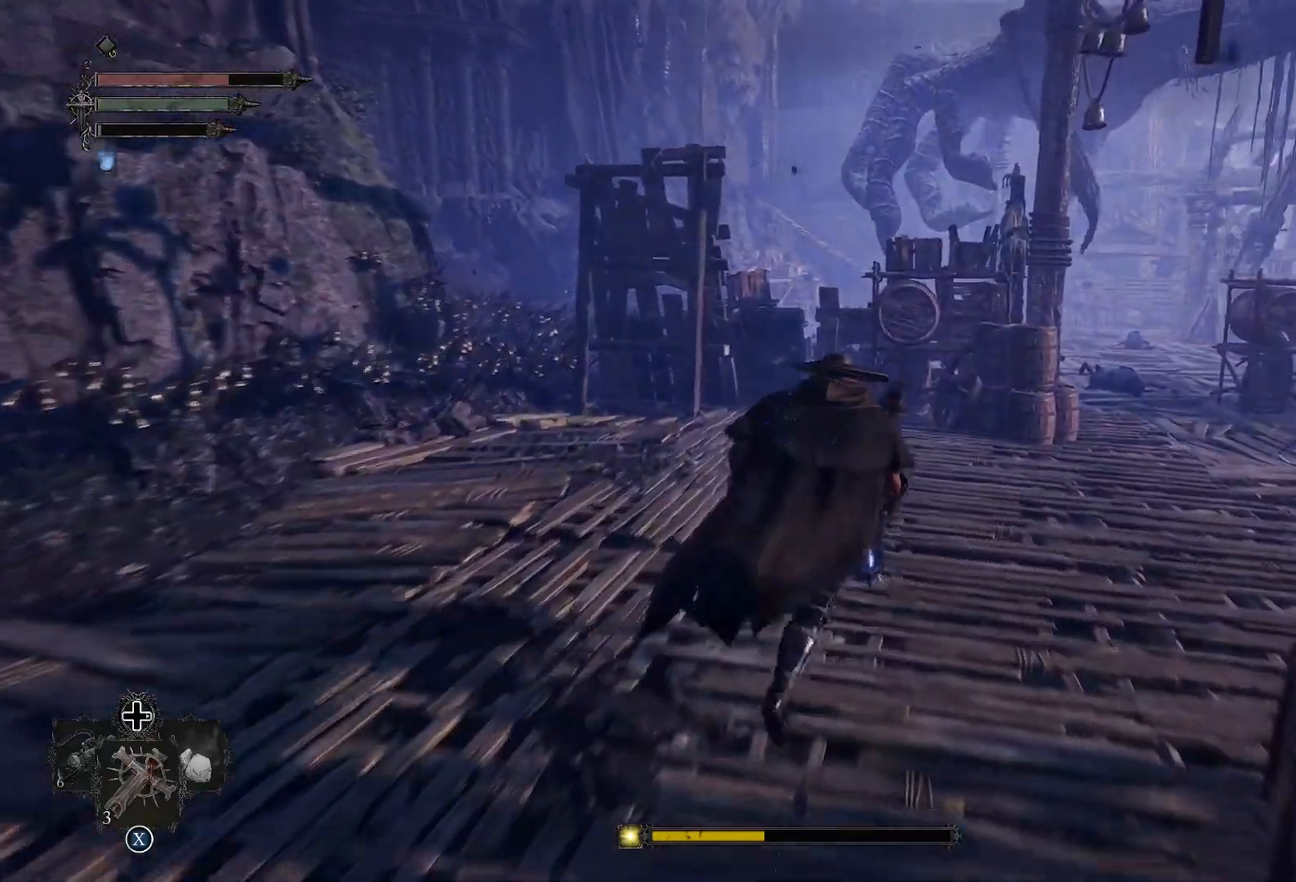
{"buttons": [], "left_stick": "up-right", "right_stick": "center", "events": []}
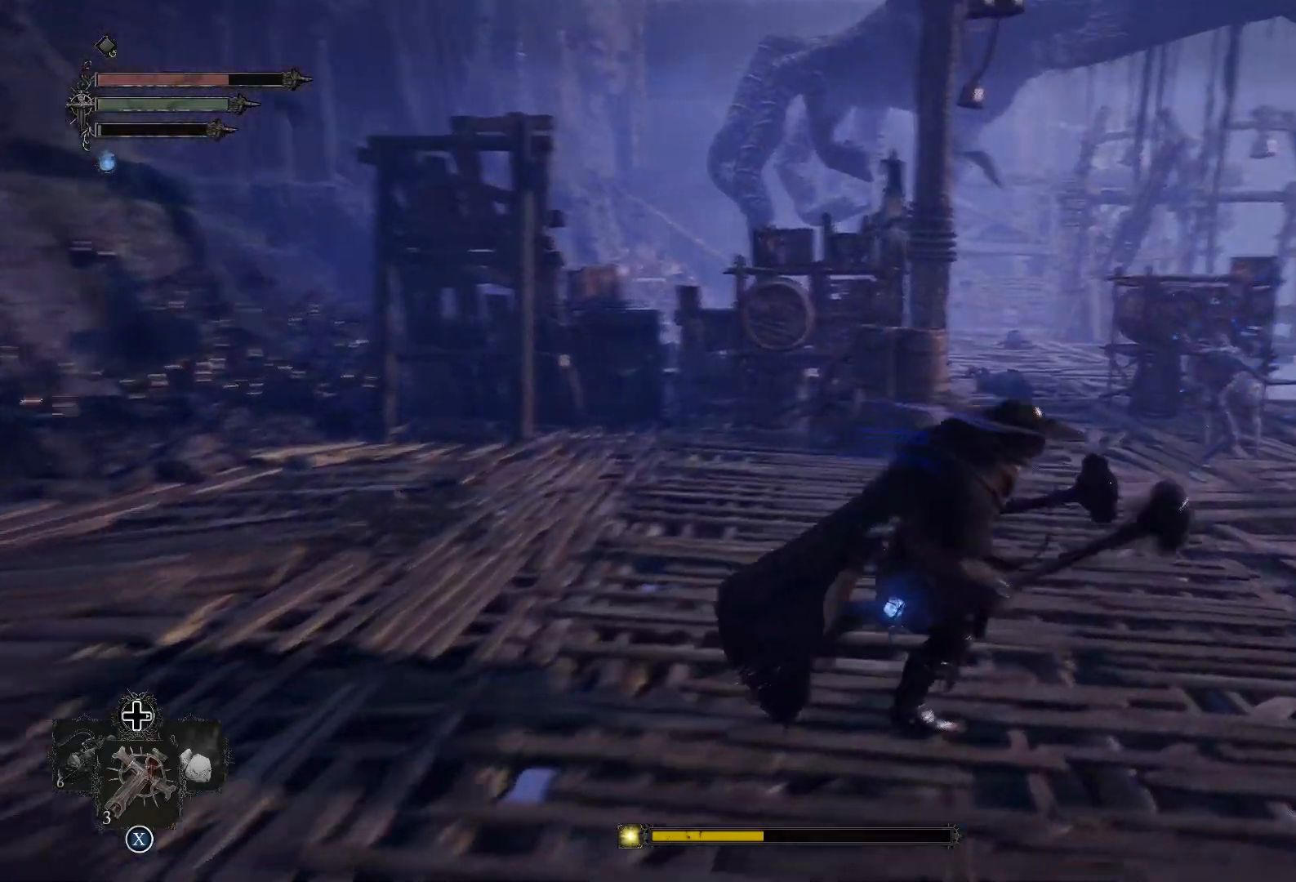
{"buttons": [], "left_stick": "up", "right_stick": "right", "events": [[183, "right_stick", "right"], [417, "left_stick", "up"]]}
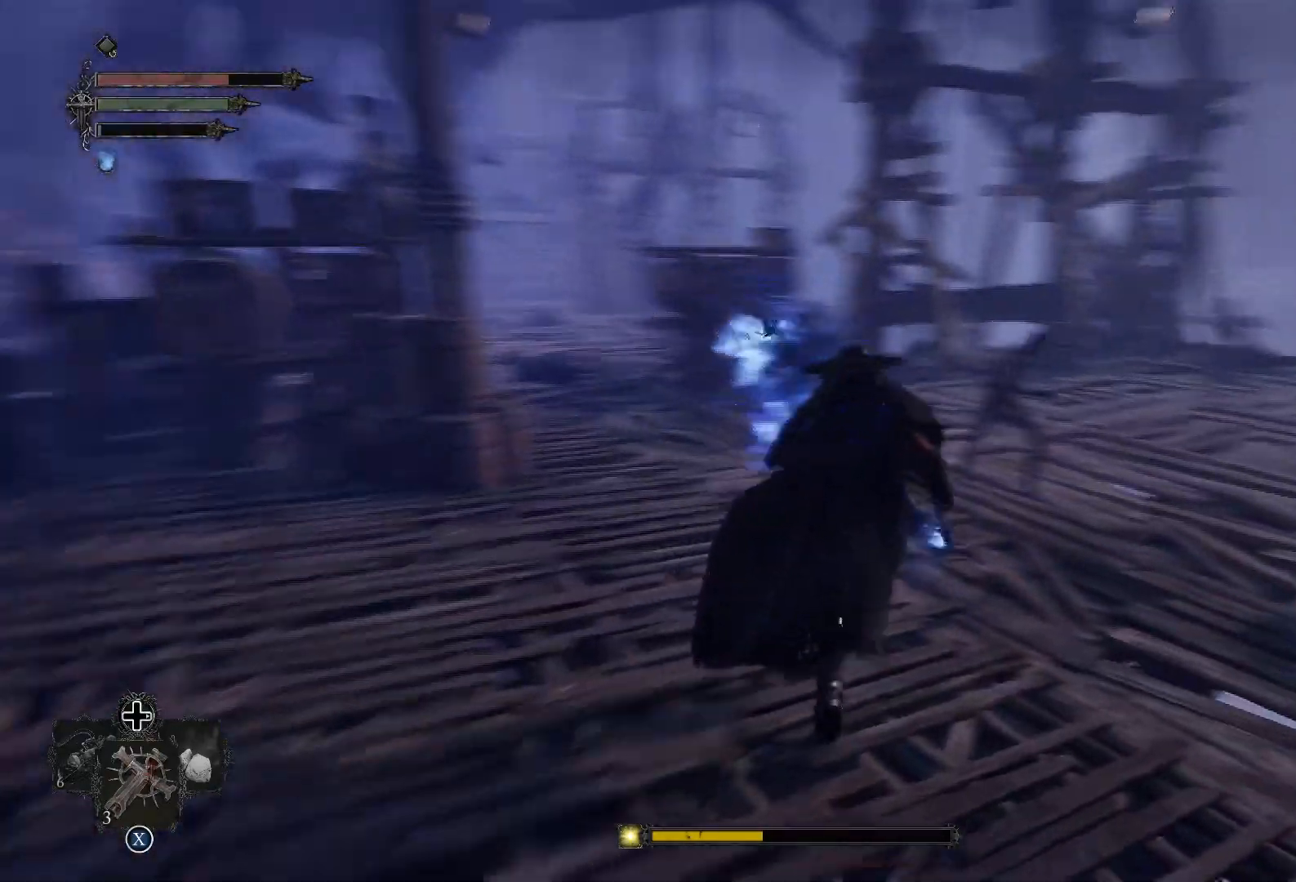
{"buttons": [], "left_stick": "up", "right_stick": "center", "events": [[50, "right_stick", "center"]]}
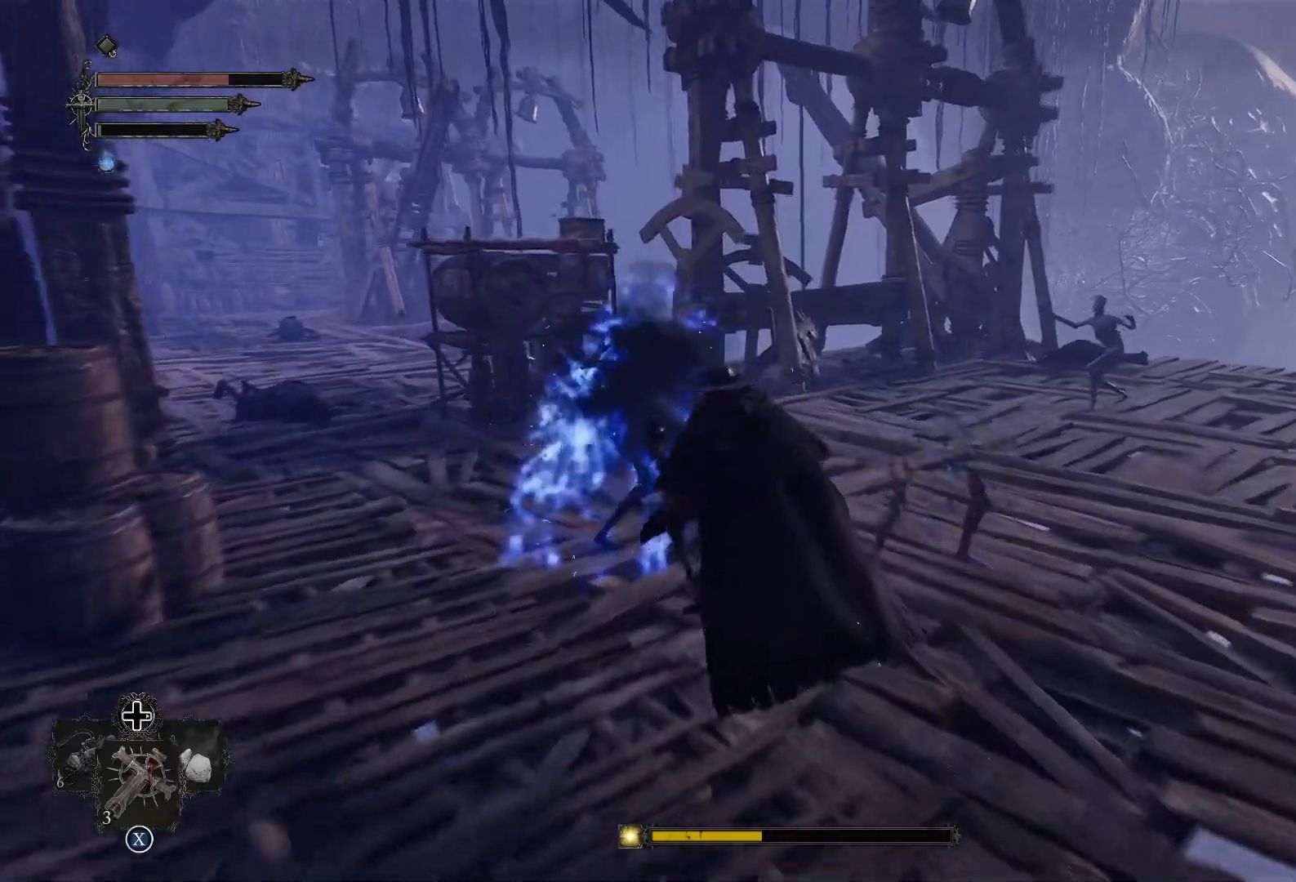
{"buttons": [], "left_stick": "down-left", "right_stick": "center", "events": [[101, "right_stick", "left"], [117, "left_stick", "down-right"], [317, "left_stick", "down"], [418, "right_stick", "center"], [468, "left_stick", "down-left"]]}
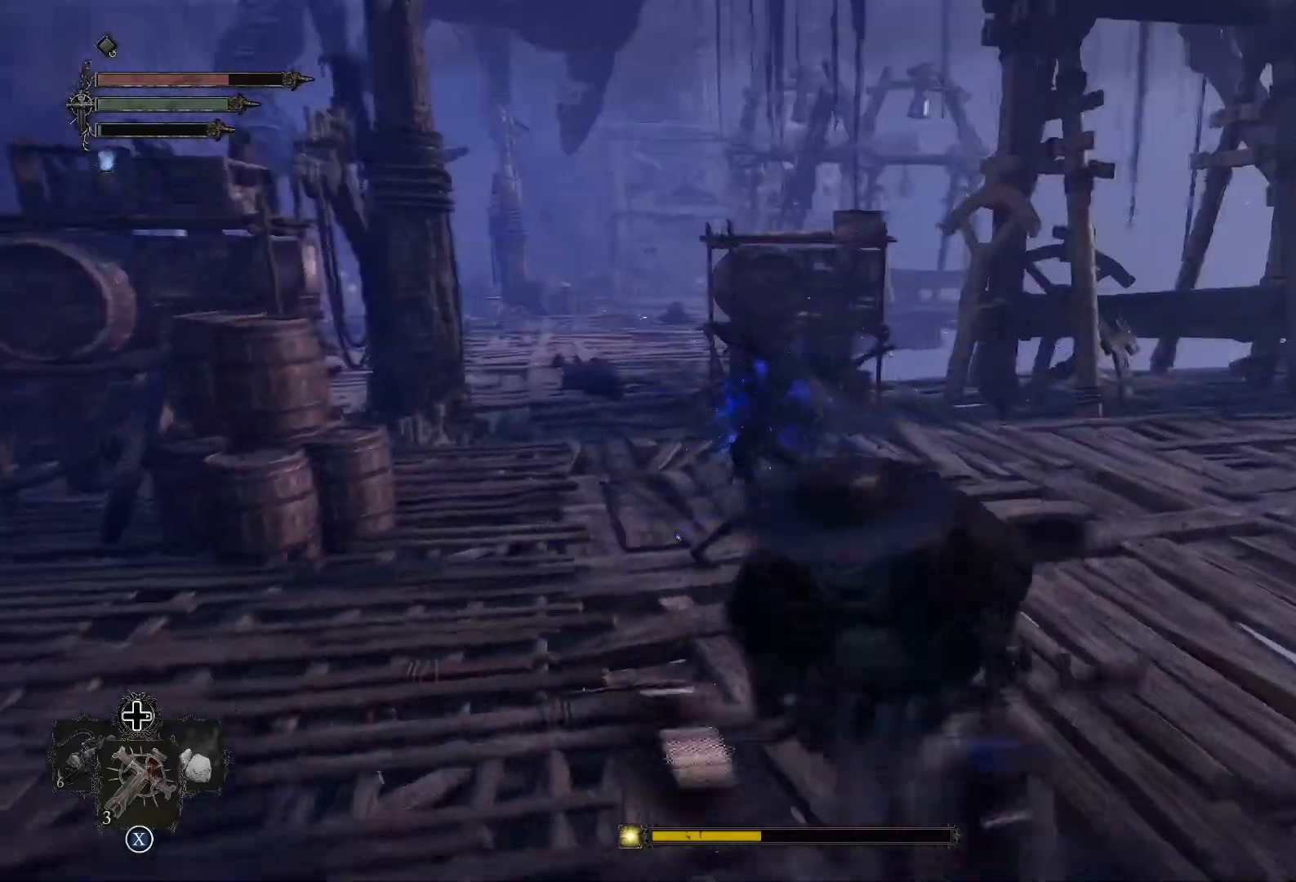
{"buttons": ["R1", "R3"], "left_stick": "up", "right_stick": "center", "events": [[83, "left_stick", "up-left"], [150, "left_stick", "up"], [217, "right_stick", "right"], [334, "right_stick", "down-right"], [400, "R1", "down"], [467, "R3", "down"], [467, "right_stick", "center"]]}
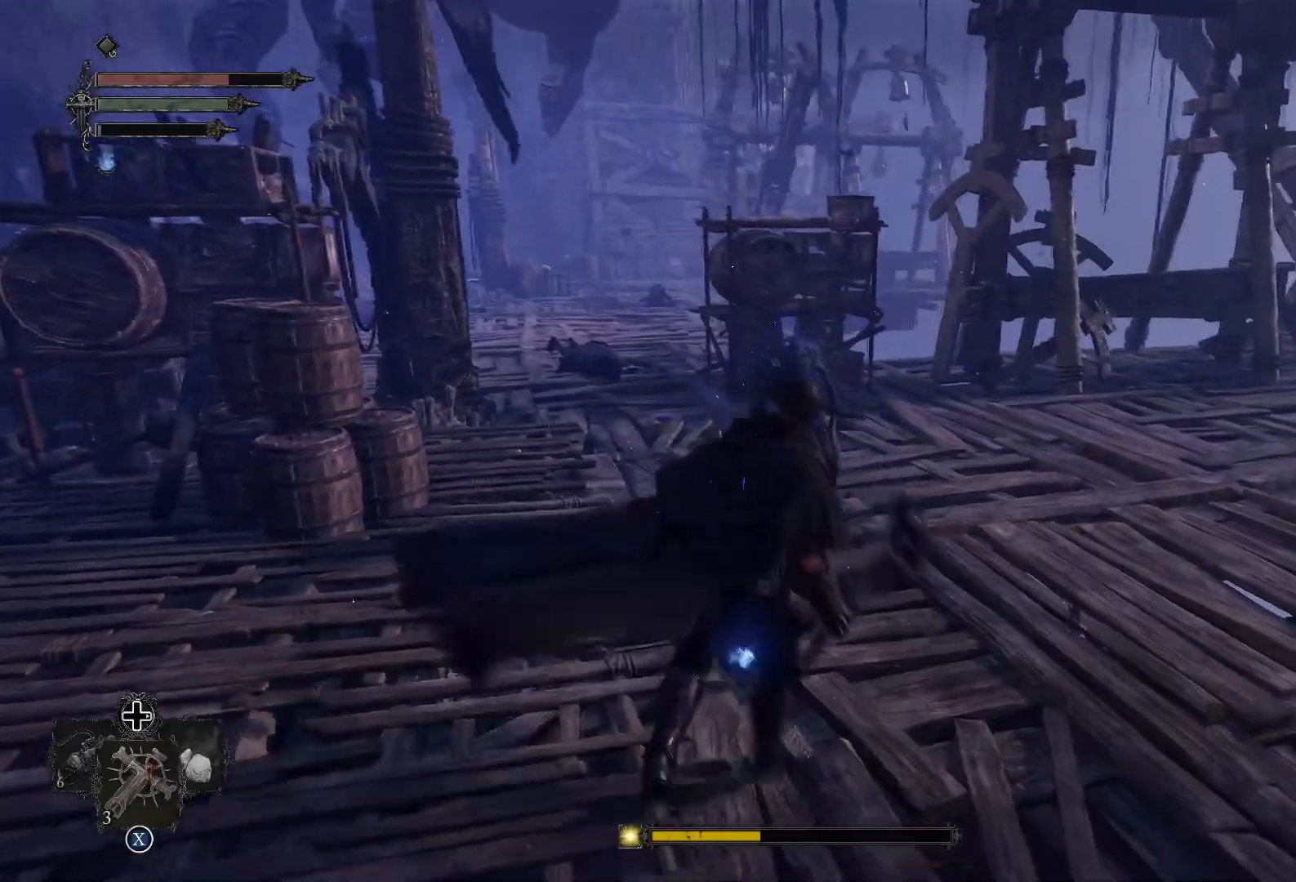
{"buttons": [], "left_stick": "up", "right_stick": "center", "events": [[100, "R3", "up"], [150, "R1", "up"]]}
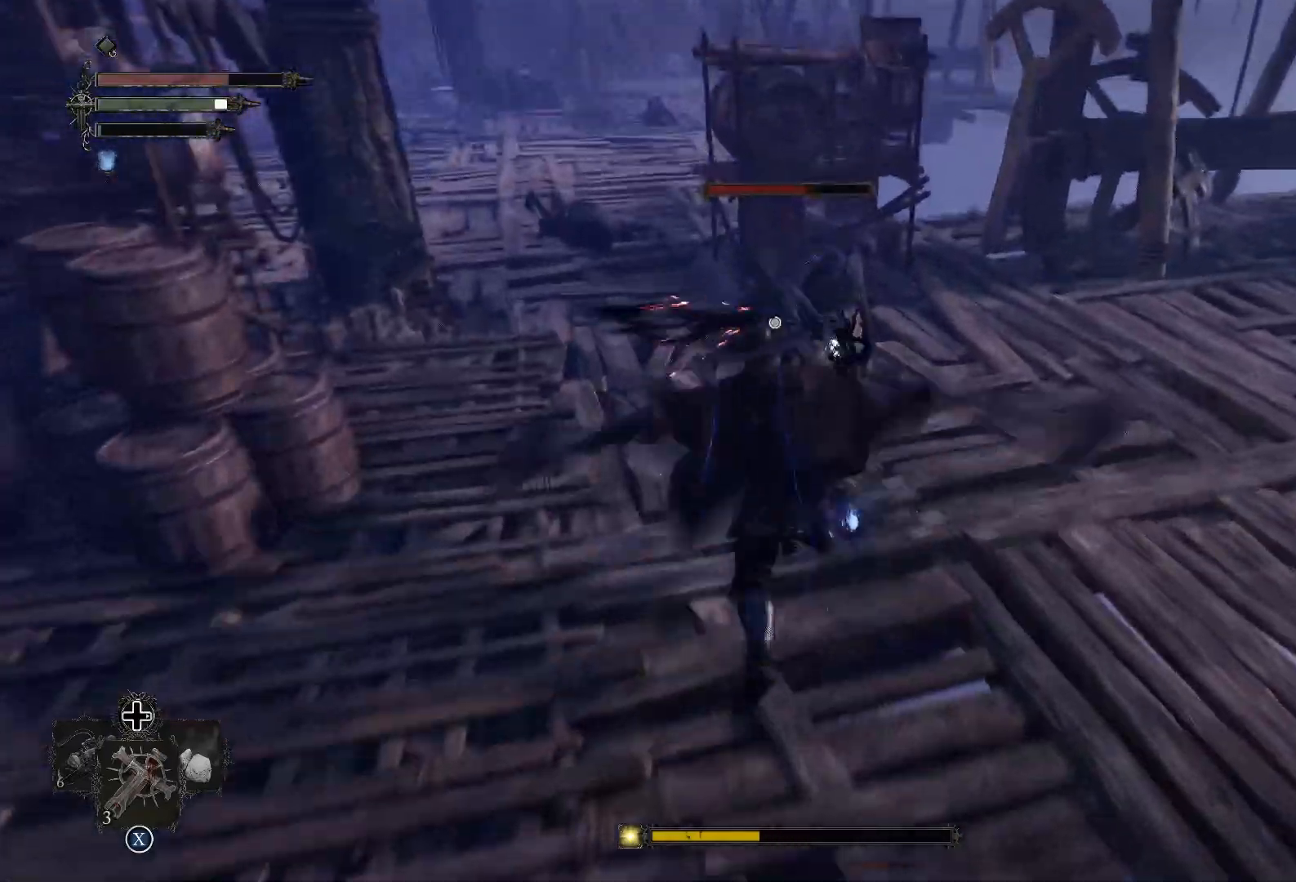
{"buttons": [], "left_stick": "up", "right_stick": "up-right", "events": [[133, "R1", "down"], [184, "R3", "down"], [317, "R3", "up"], [334, "right_stick", "up-right"], [367, "R1", "up"]]}
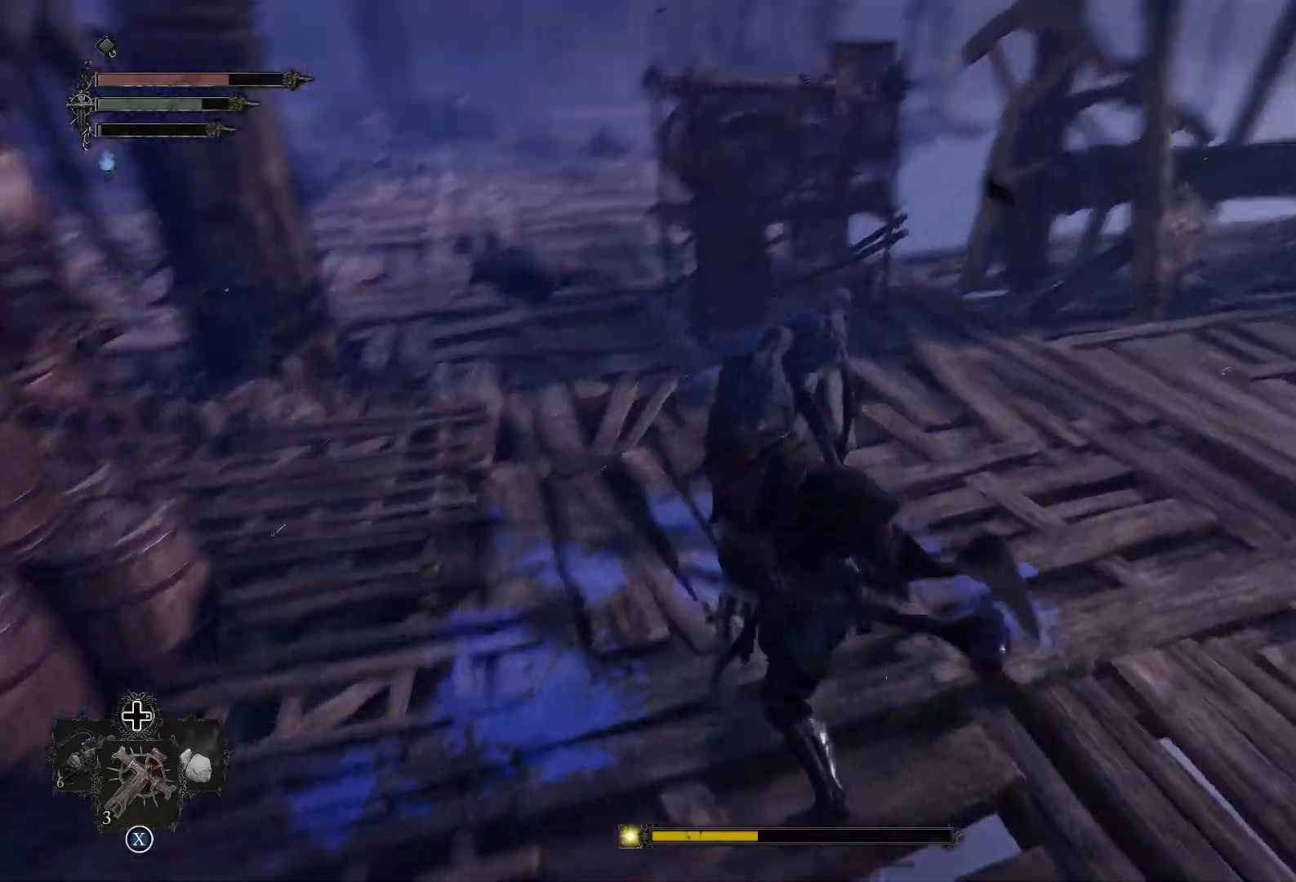
{"buttons": [], "left_stick": "up-left", "right_stick": "center", "events": [[83, "right_stick", "center"], [250, "left_stick", "up-left"]]}
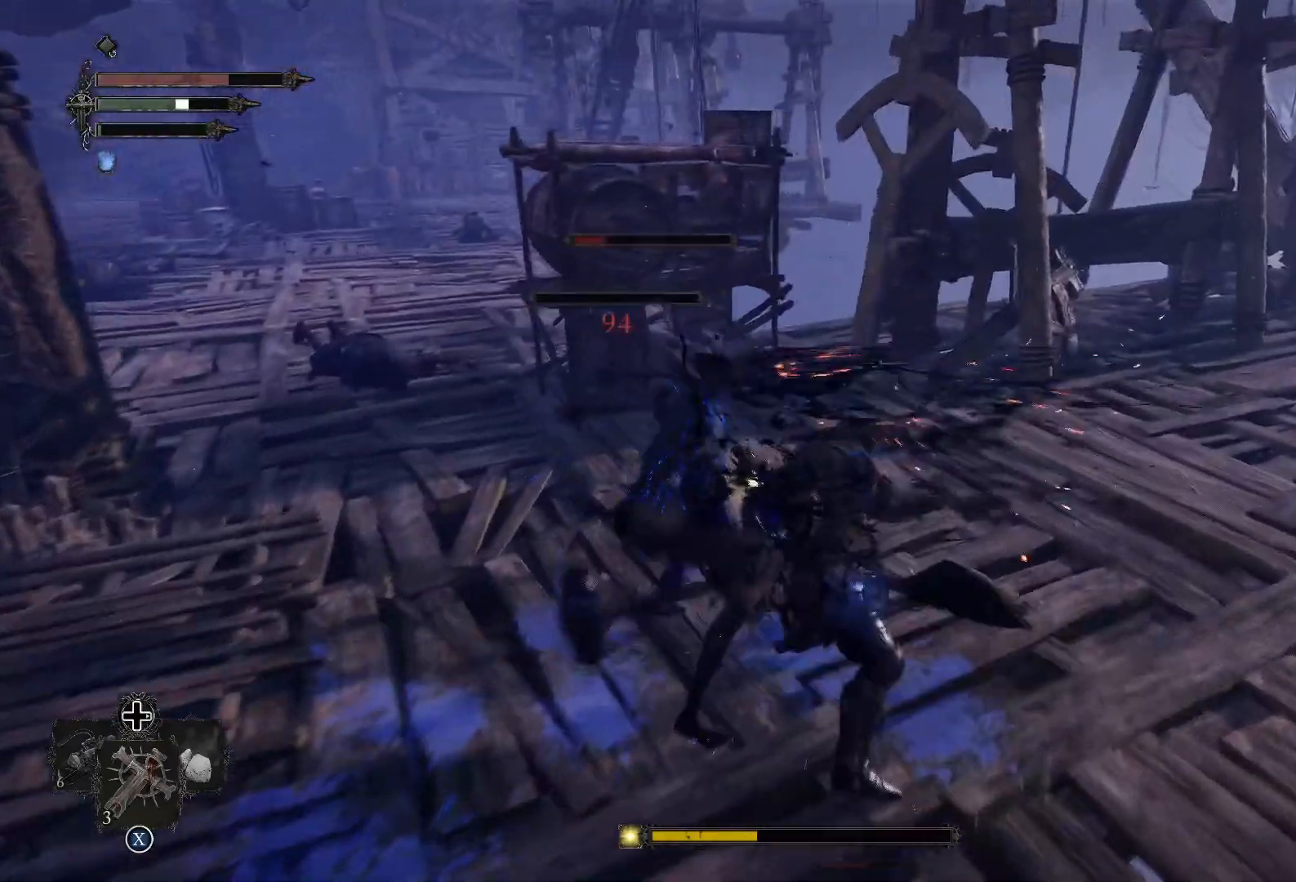
{"buttons": [], "left_stick": "down-right", "right_stick": "up-left", "events": [[133, "right_stick", "up-left"], [217, "left_stick", "down-left"], [267, "left_stick", "down"], [467, "left_stick", "down-right"]]}
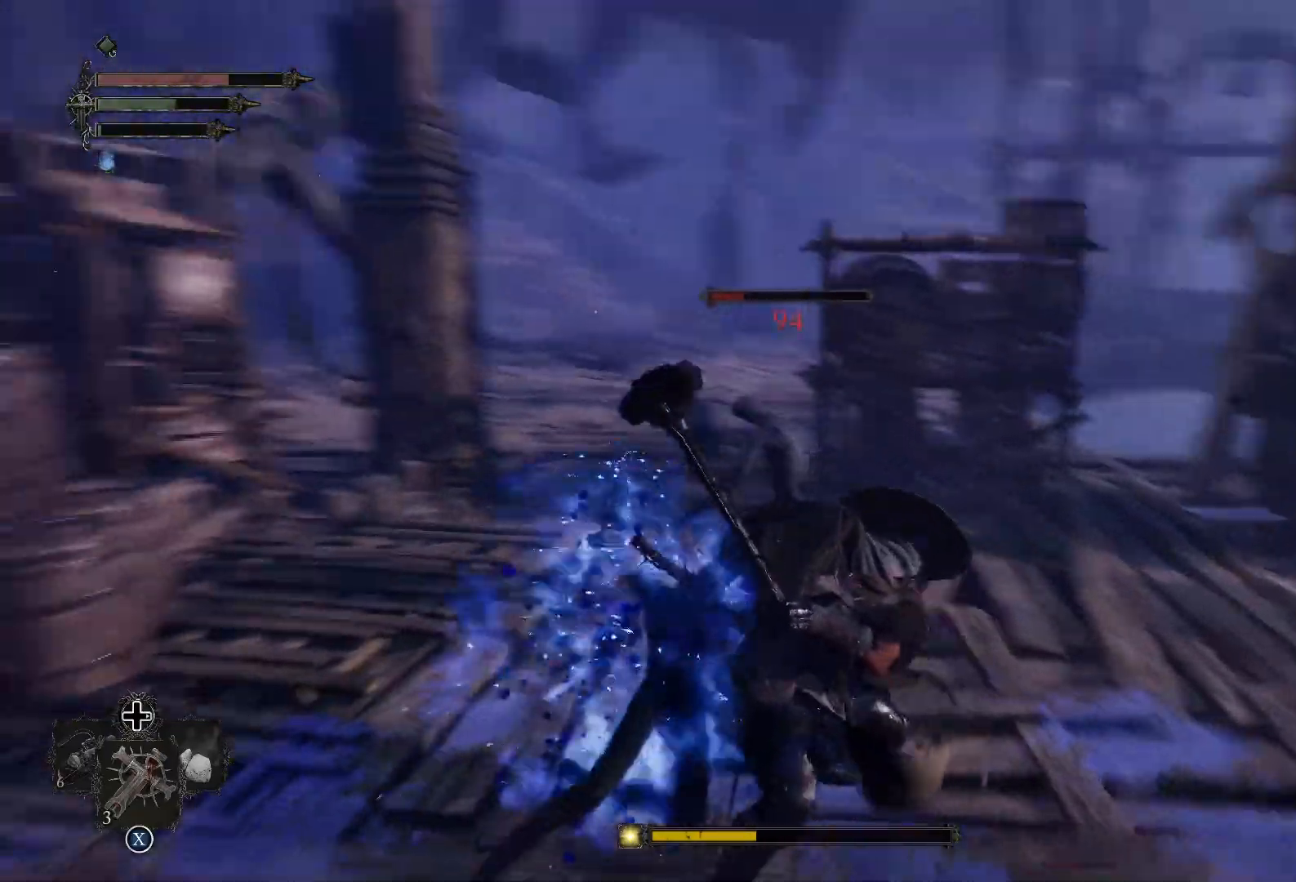
{"buttons": ["R1"], "left_stick": "up", "right_stick": "center", "events": [[33, "right_stick", "center"], [200, "right_stick", "up-left"], [333, "left_stick", "up-right"], [350, "R1", "down"], [417, "left_stick", "up"], [500, "right_stick", "center"]]}
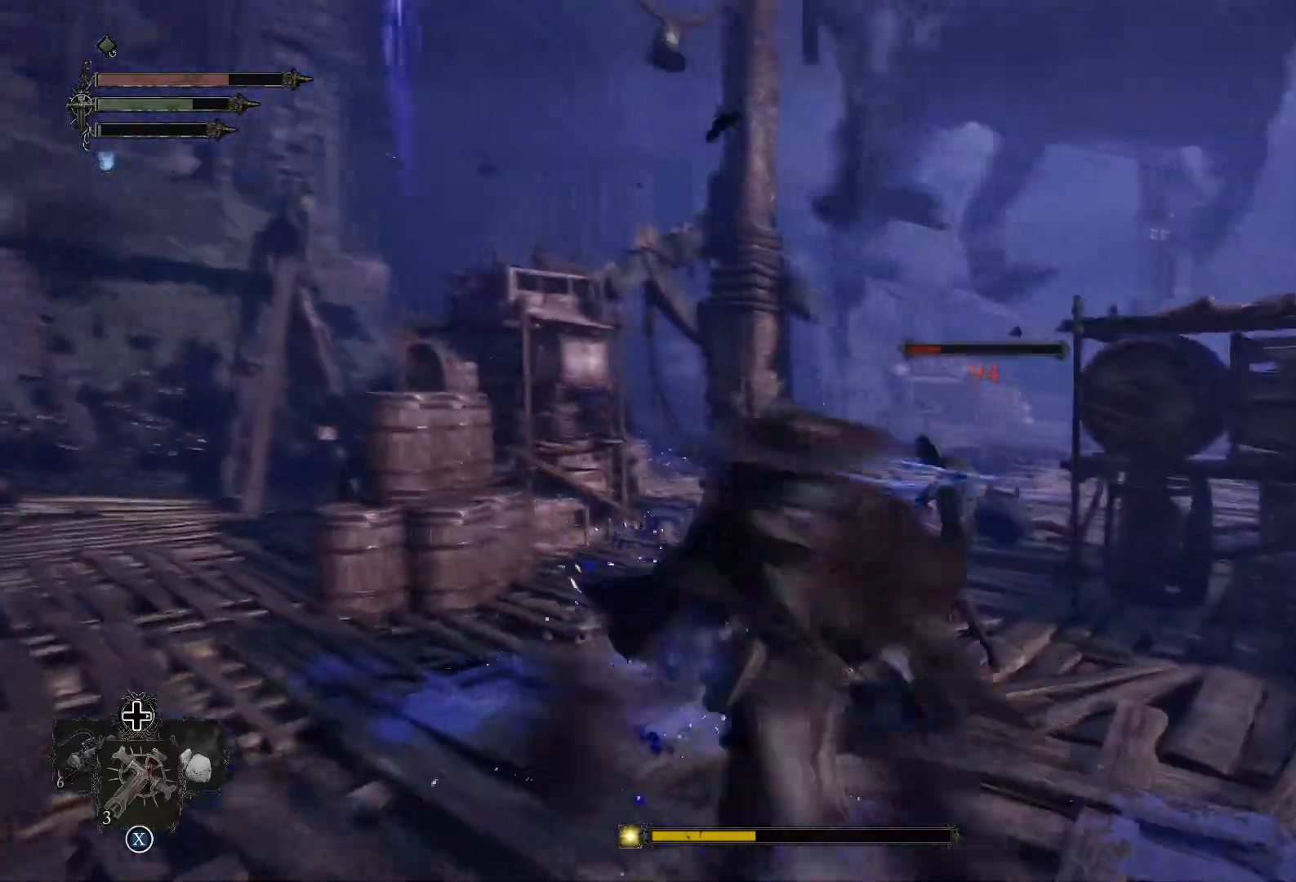
{"buttons": [], "left_stick": "up-left", "right_stick": "center", "events": [[17, "R1", "up"], [384, "left_stick", "up-left"]]}
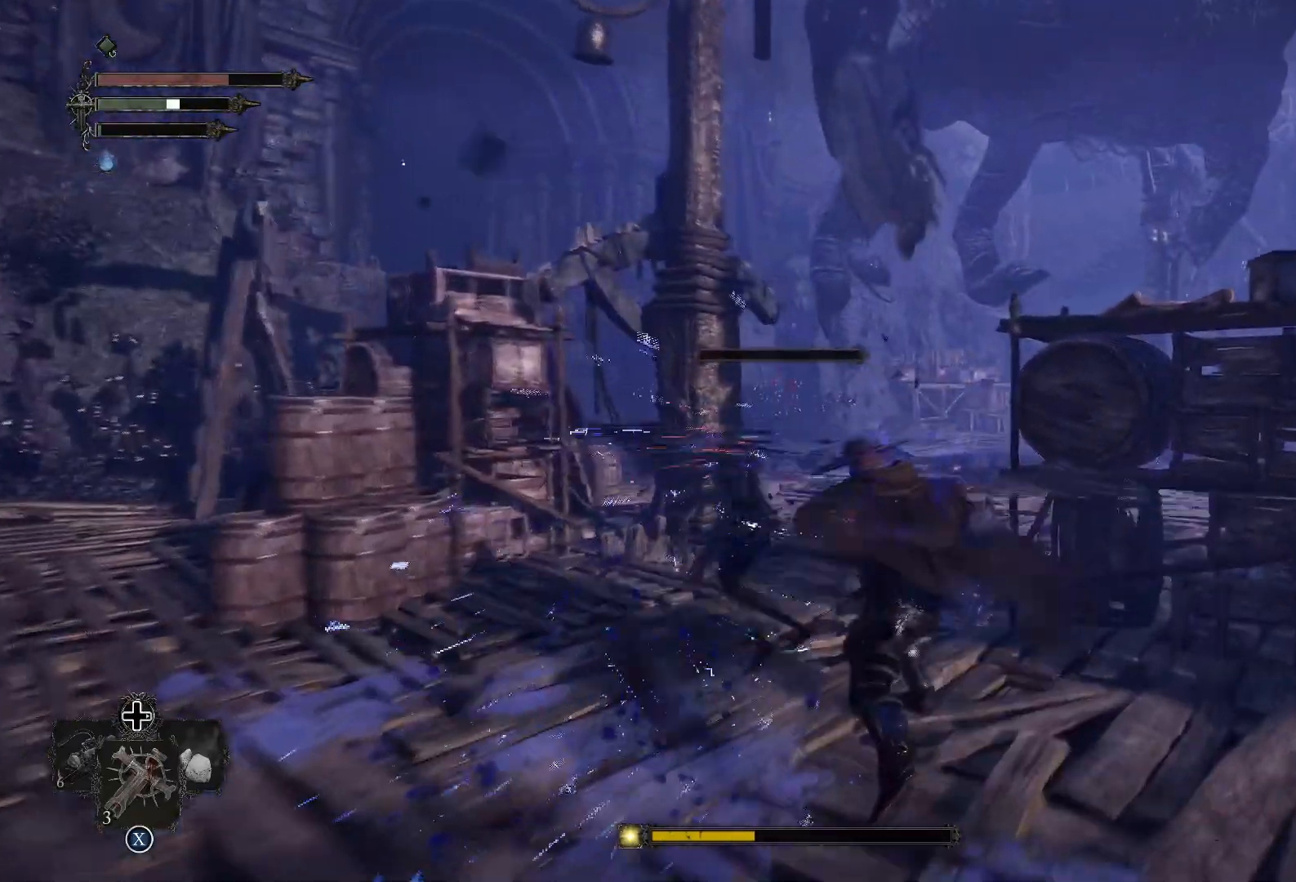
{"buttons": [], "left_stick": "down-left", "right_stick": "right", "events": [[34, "right_stick", "up-left"], [67, "left_stick", "left"], [217, "right_stick", "center"], [267, "left_stick", "down-left"], [451, "right_stick", "right"]]}
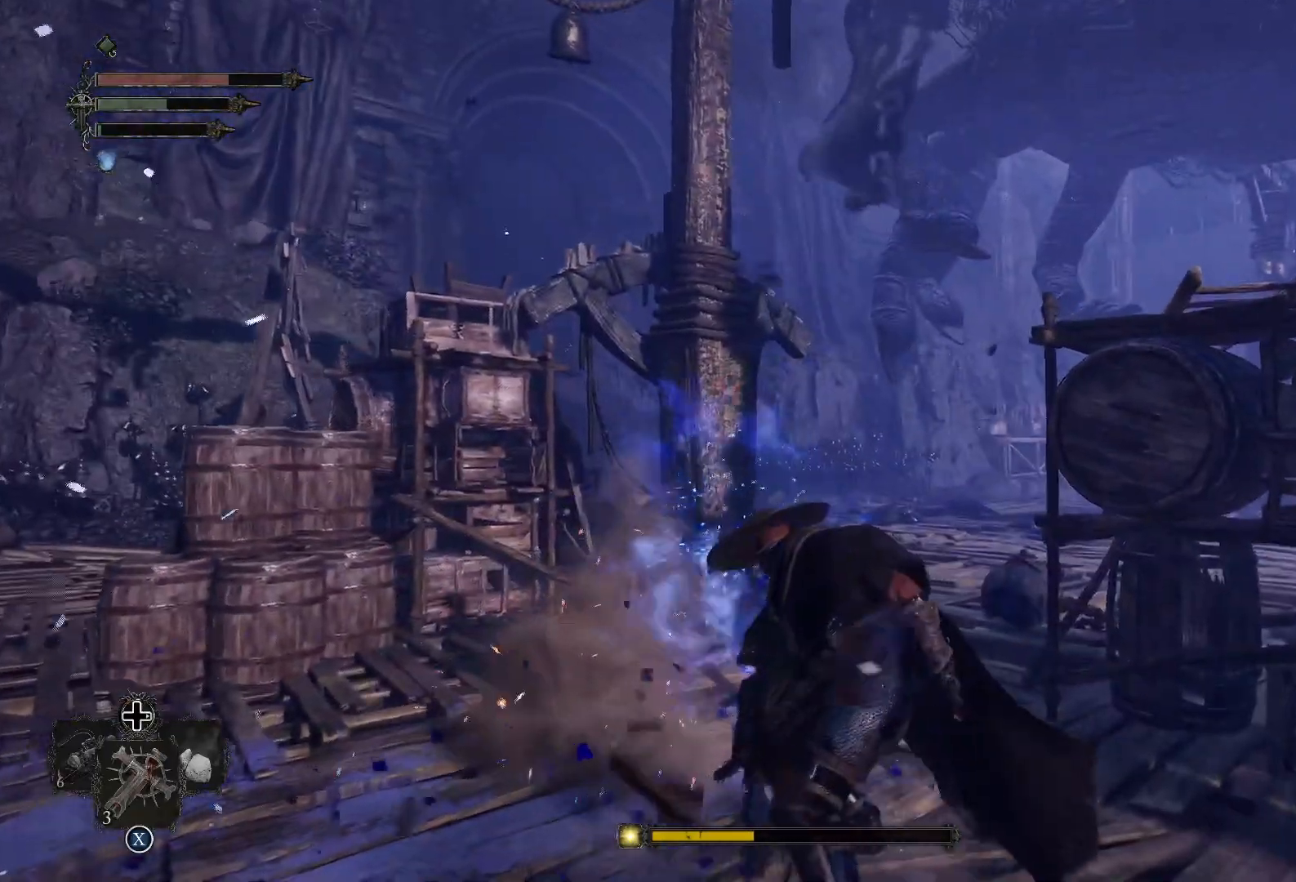
{"buttons": [], "left_stick": "up-left", "right_stick": "center", "events": [[67, "left_stick", "up-left"], [334, "right_stick", "center"]]}
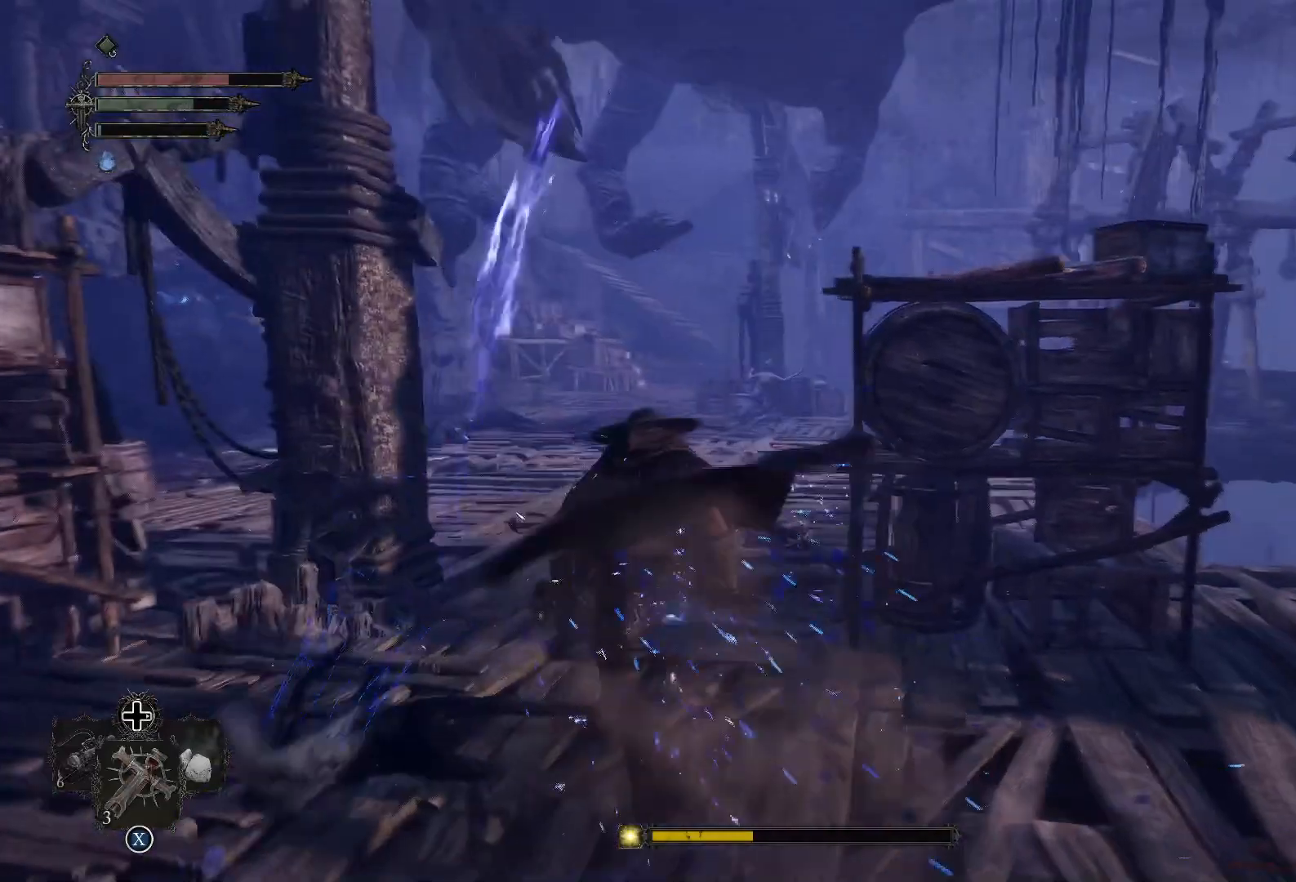
{"buttons": [], "left_stick": "up", "right_stick": "center", "events": [[283, "START", "down"], [300, "left_stick", "up"], [400, "START", "up"]]}
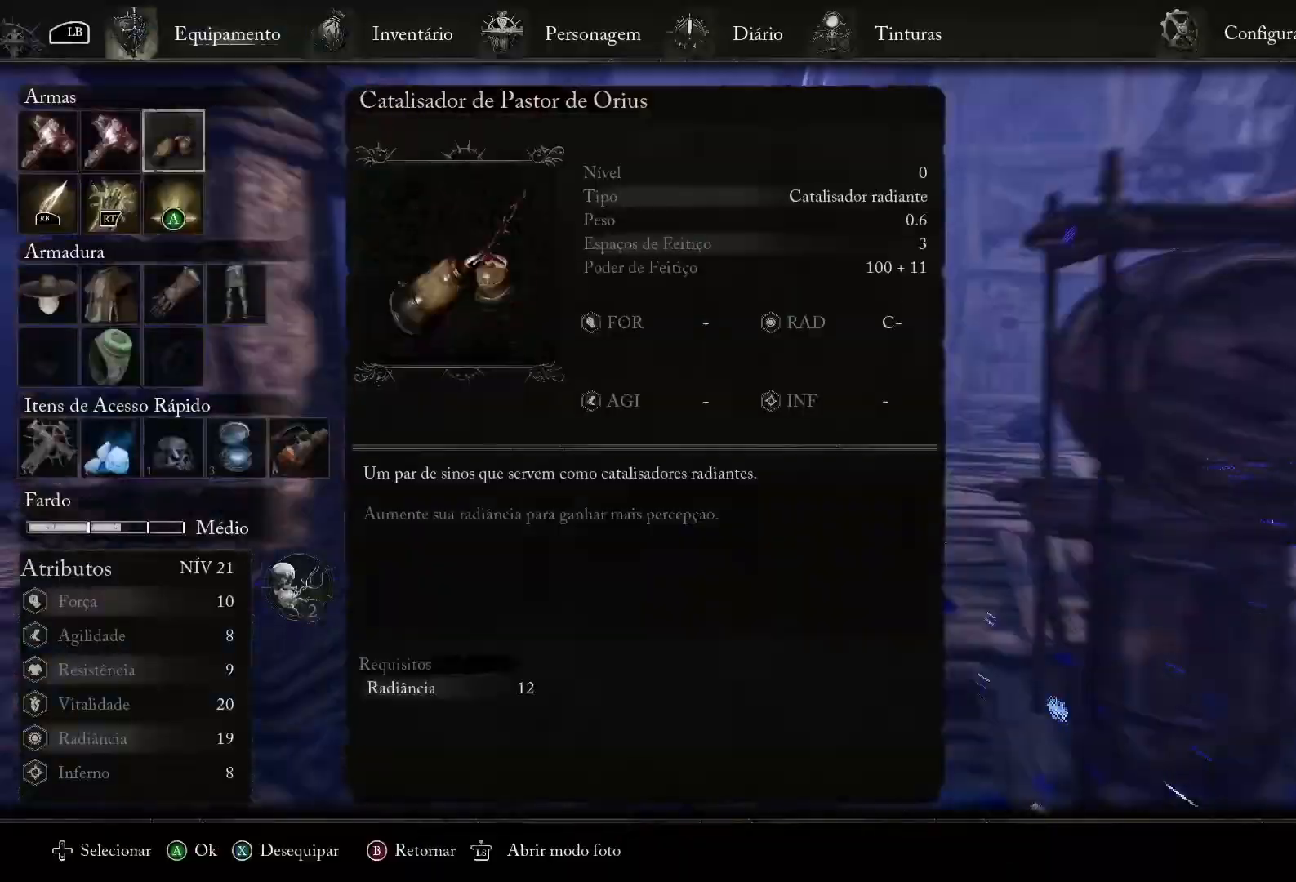
{"buttons": [], "left_stick": "up", "right_stick": "center", "events": [[400, "START", "down"], [500, "START", "up"]]}
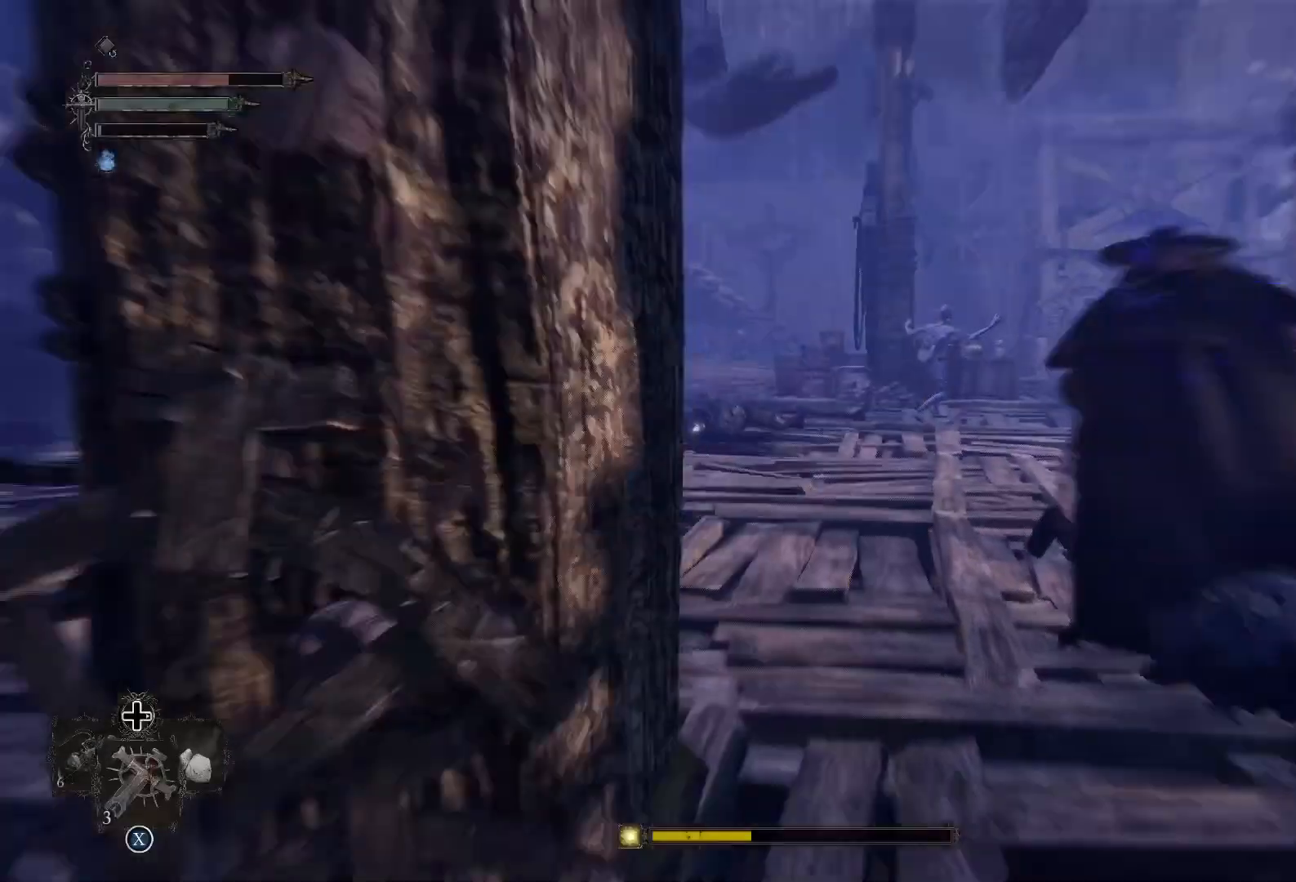
{"buttons": ["L2"], "left_stick": "up", "right_stick": "center", "events": [[401, "L2", "down"]]}
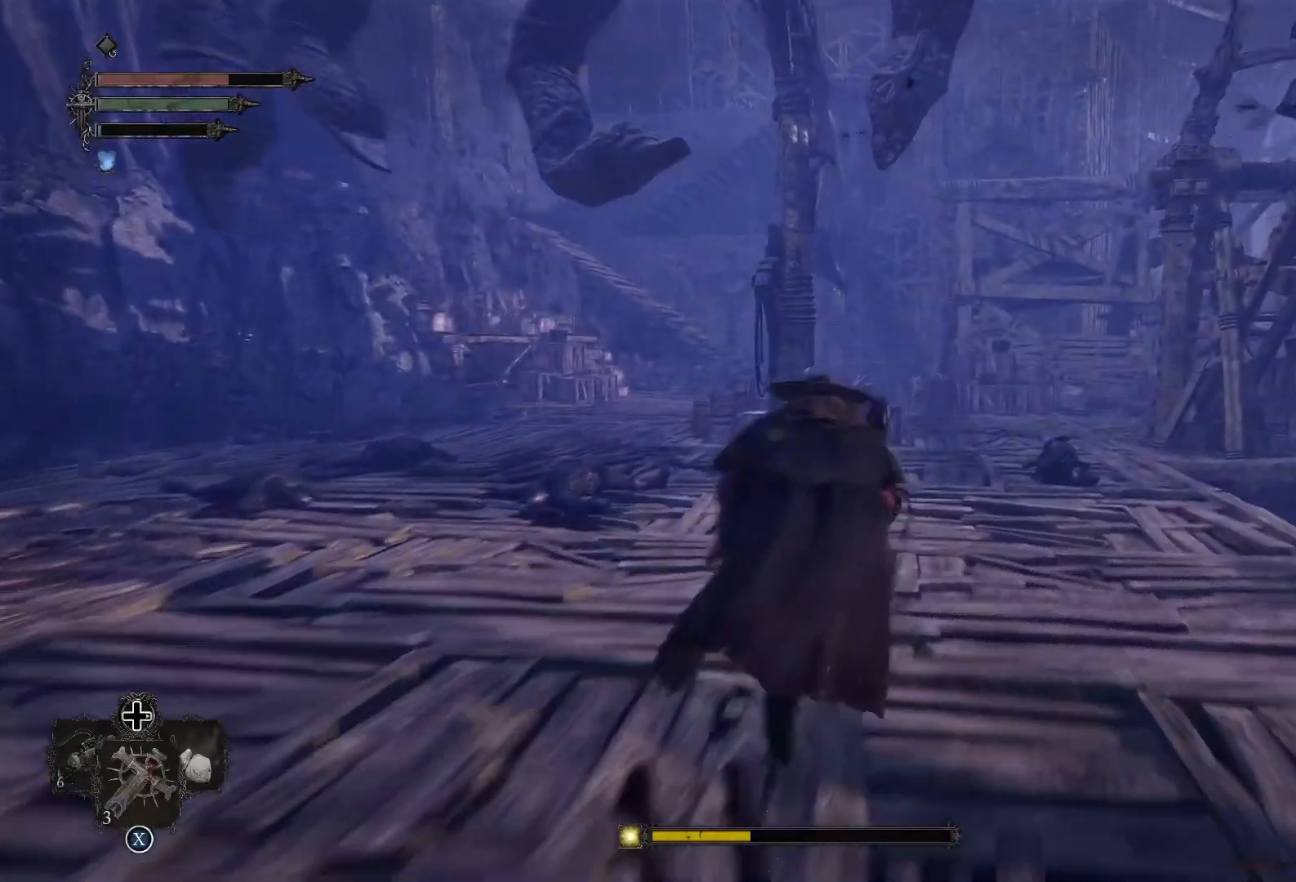
{"buttons": [], "left_stick": "up", "right_stick": "left", "events": [[334, "right_stick", "left"], [434, "L2", "up"]]}
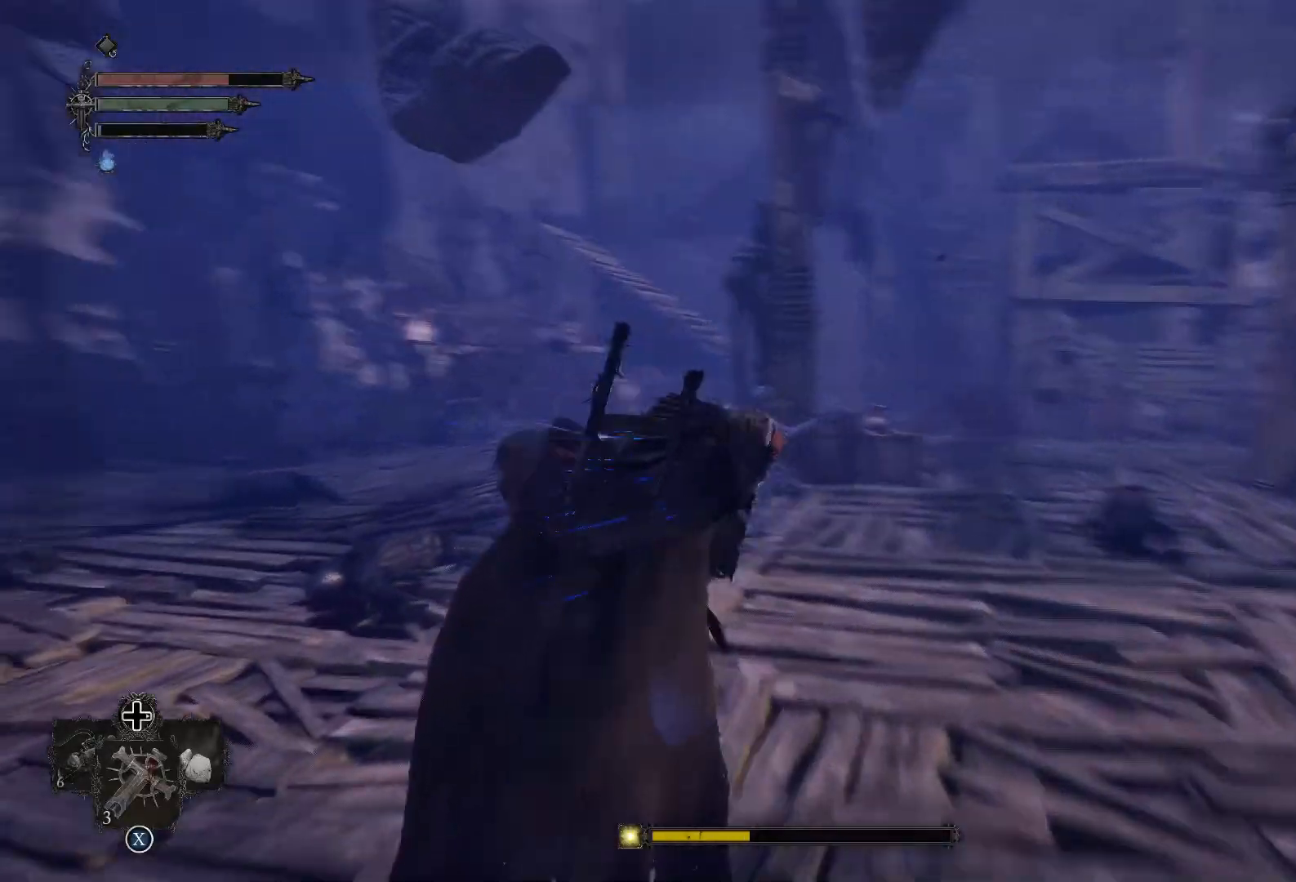
{"buttons": [], "left_stick": "left", "right_stick": "left", "events": [[216, "left_stick", "up-left"], [450, "left_stick", "left"]]}
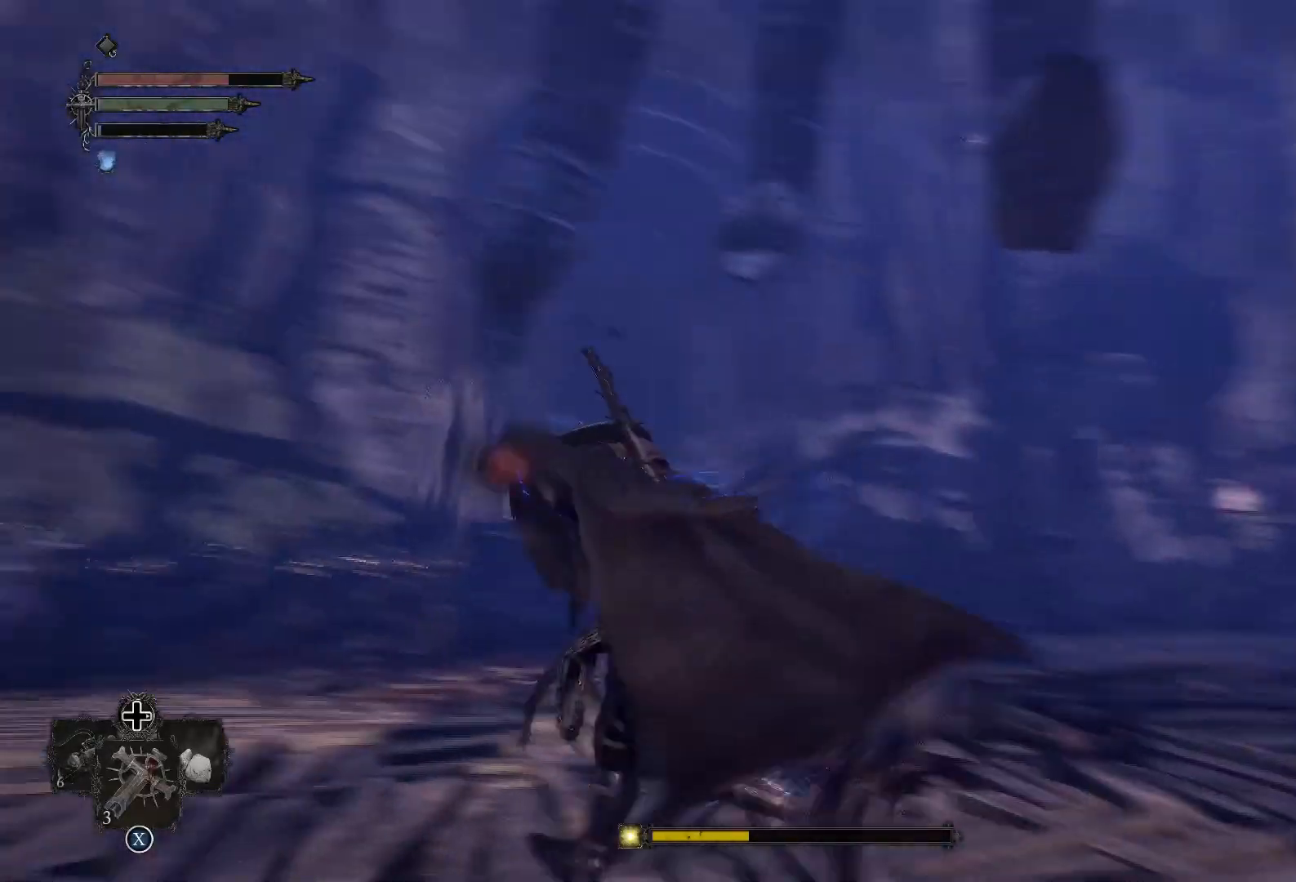
{"buttons": [], "left_stick": "right", "right_stick": "right", "events": [[117, "right_stick", "center"], [167, "left_stick", "up"], [234, "left_stick", "up-right"], [367, "left_stick", "right"], [417, "right_stick", "right"]]}
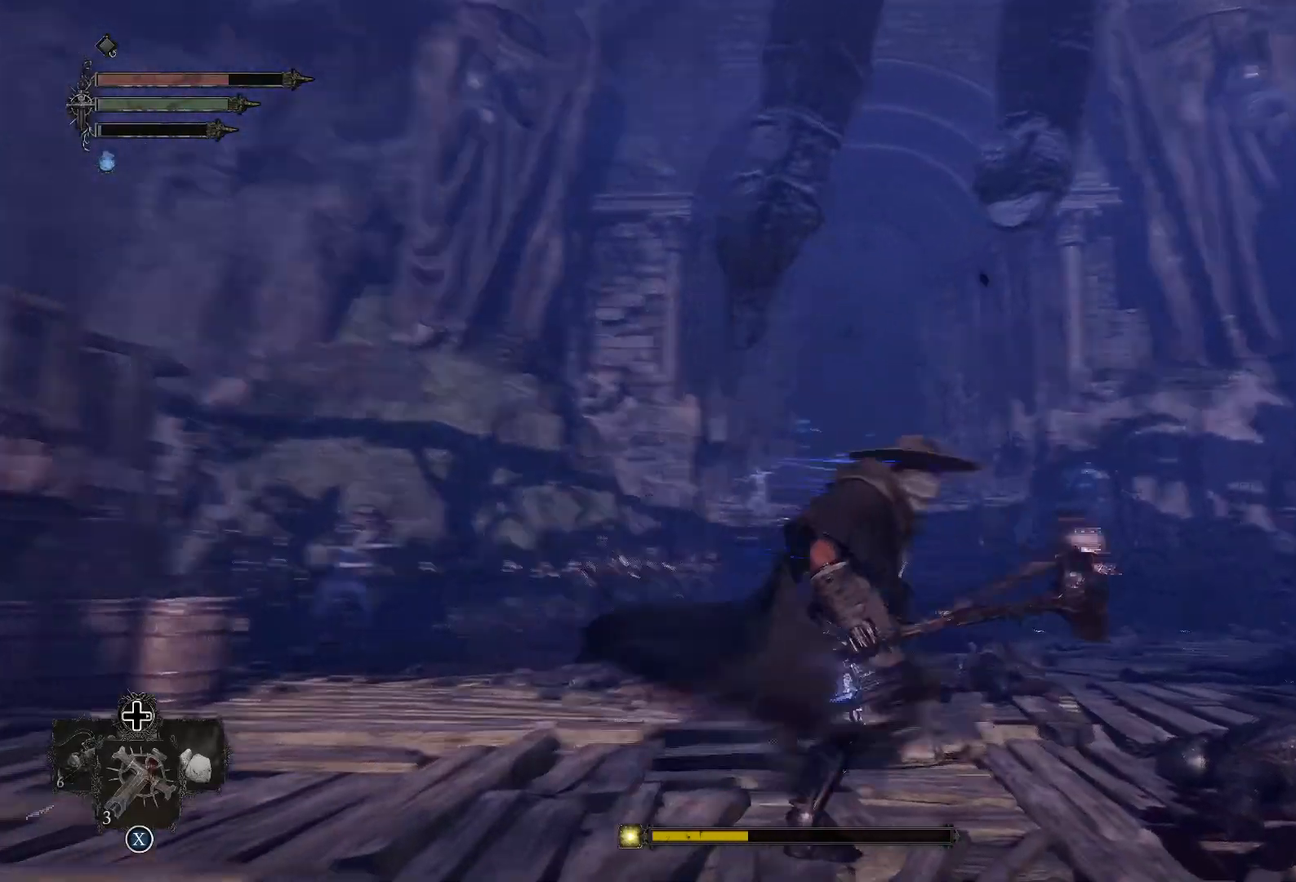
{"buttons": [], "left_stick": "up-right", "right_stick": "center", "events": [[50, "left_stick", "up-right"], [233, "left_stick", "up"], [383, "left_stick", "up-right"], [450, "right_stick", "center"]]}
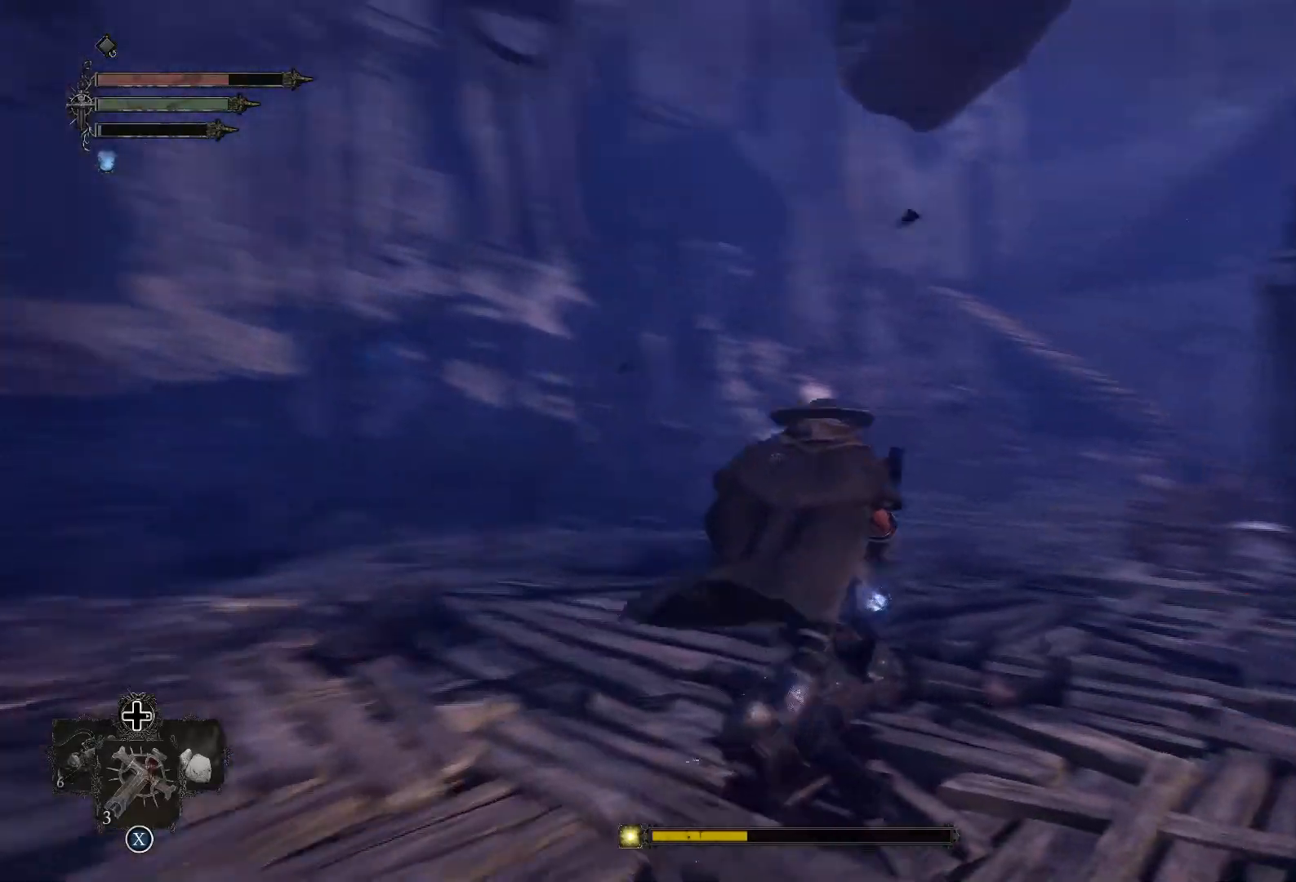
{"buttons": [], "left_stick": "up", "right_stick": "right", "events": [[50, "START", "down"], [150, "START", "up"], [367, "left_stick", "up"], [401, "right_stick", "right"]]}
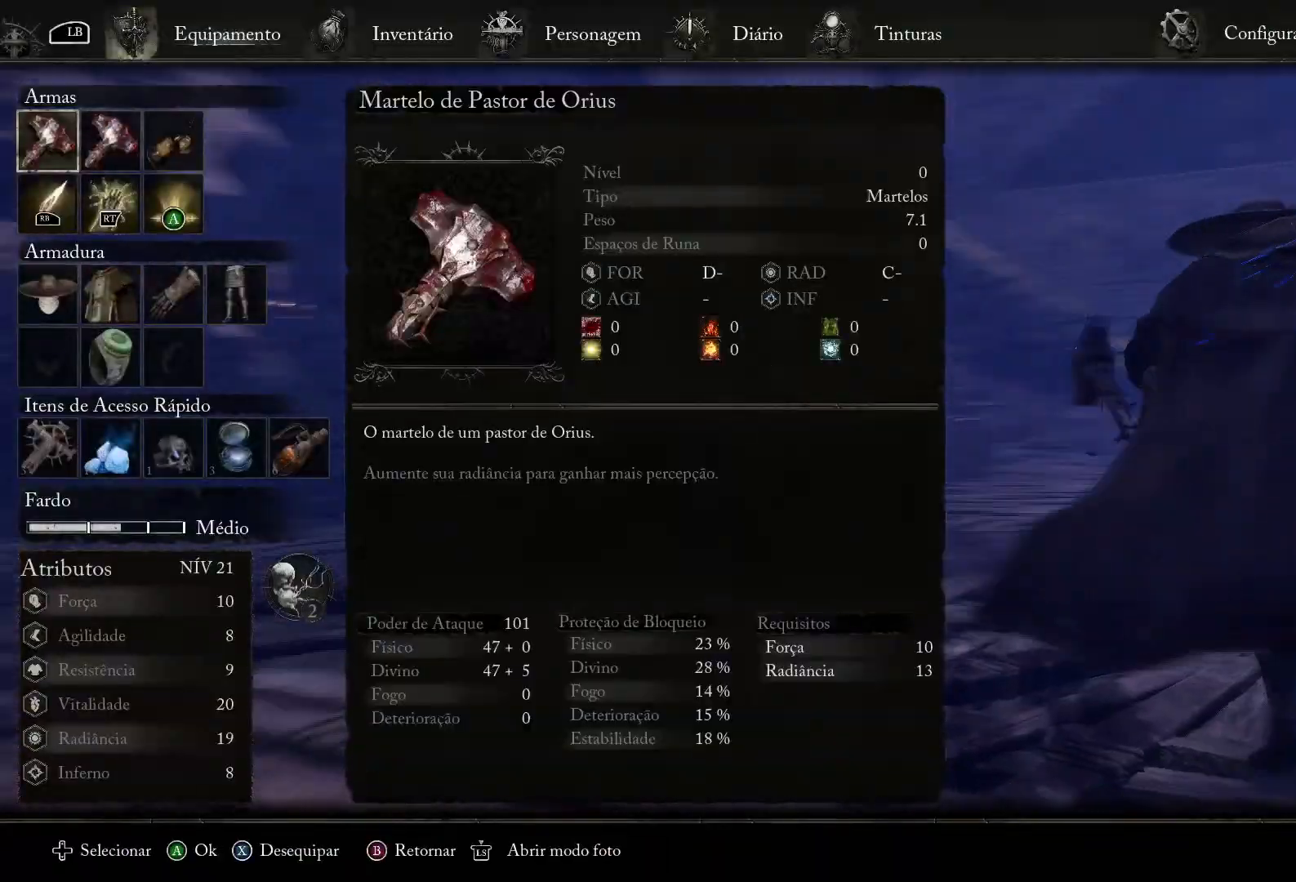
{"buttons": [], "left_stick": "up", "right_stick": "center", "events": [[133, "right_stick", "center"], [384, "DPAD_RIGHT", "down"], [484, "DPAD_RIGHT", "up"]]}
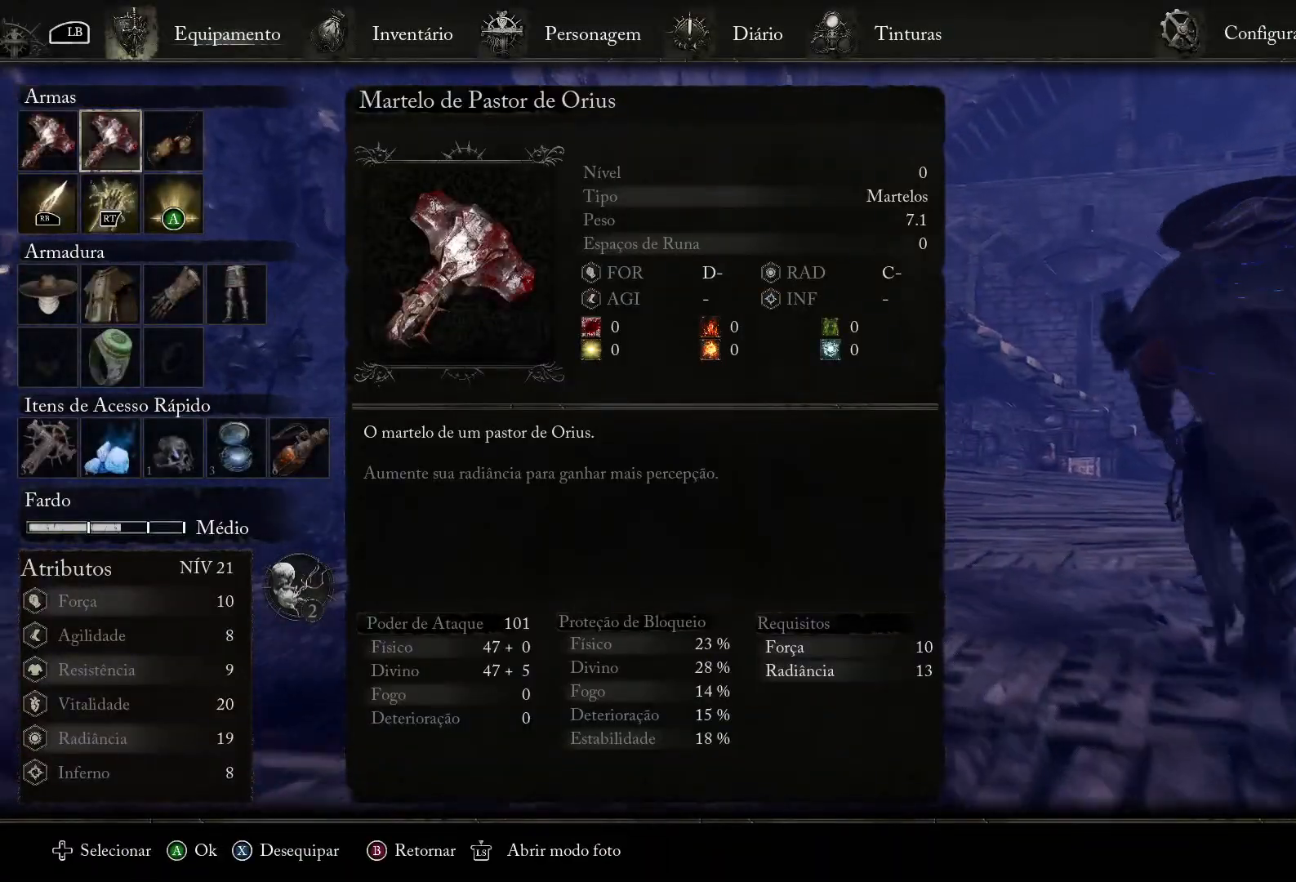
{"buttons": [], "left_stick": "up", "right_stick": "center", "events": [[50, "DPAD_RIGHT", "down"], [167, "DPAD_RIGHT", "up"]]}
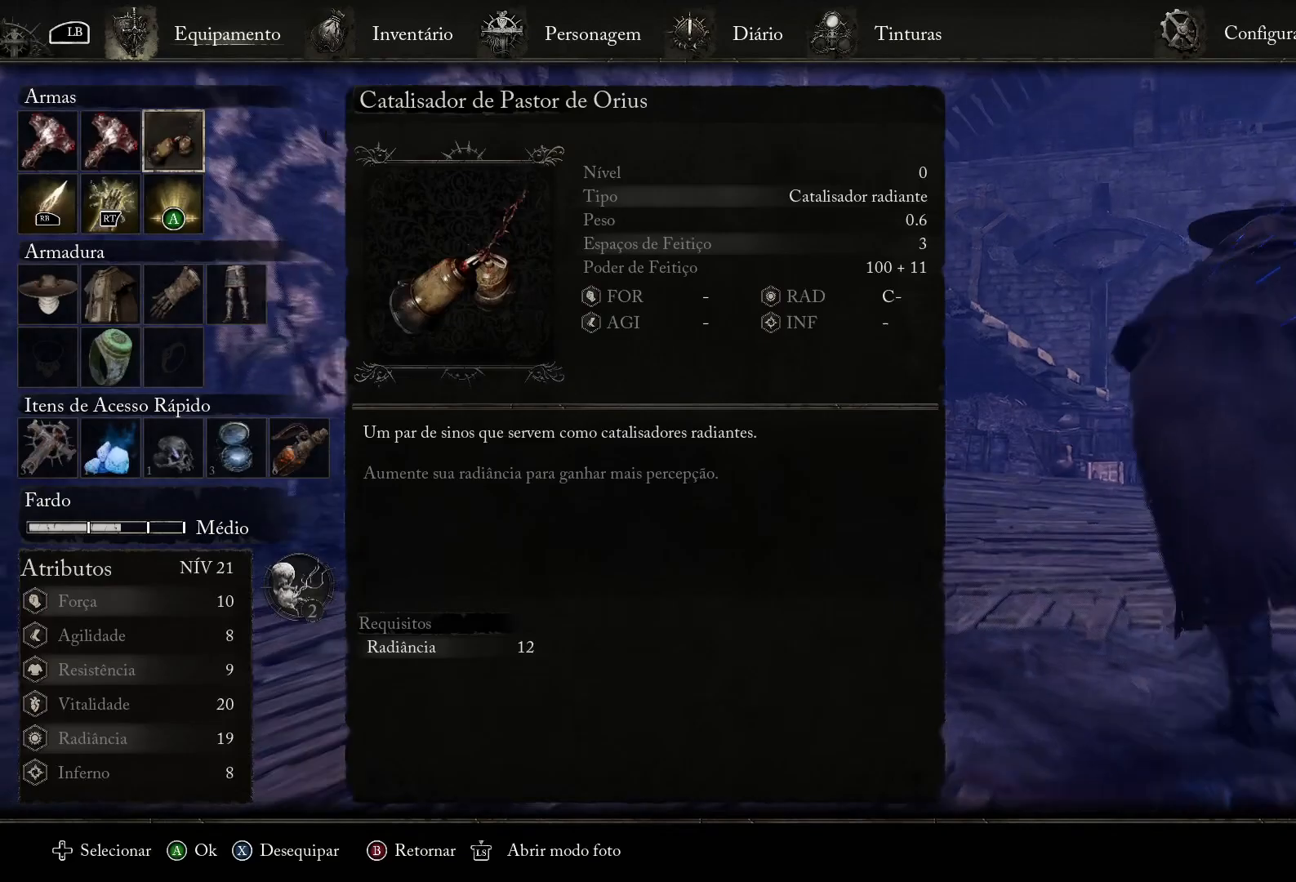
{"buttons": [], "left_stick": "up", "right_stick": "center", "events": [[133, "CROSS", "down"], [267, "CROSS", "up"]]}